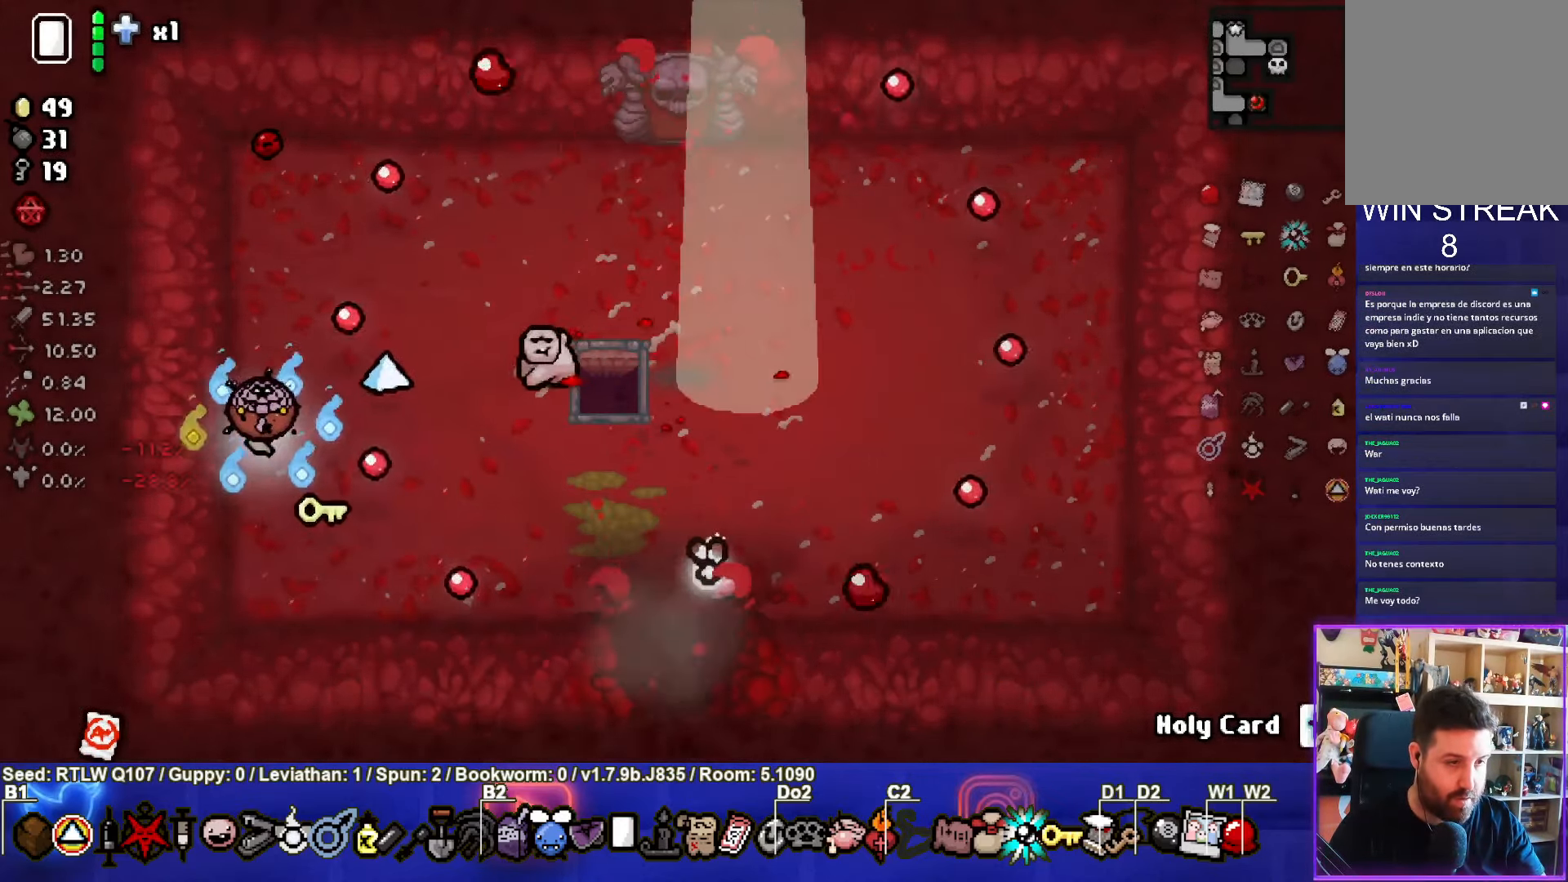
Gameplay with a controller (PlayStation layout); each line is a JSON object with the inputs held at the frame after it. "events" lists button and stick changes between this image and that frame as [ms after this image, input, new state], when the widget could be followed in between. Not read: right_stick.
{"buttons": [], "left_stick": "right", "events": [[217, "left_stick", "right"]]}
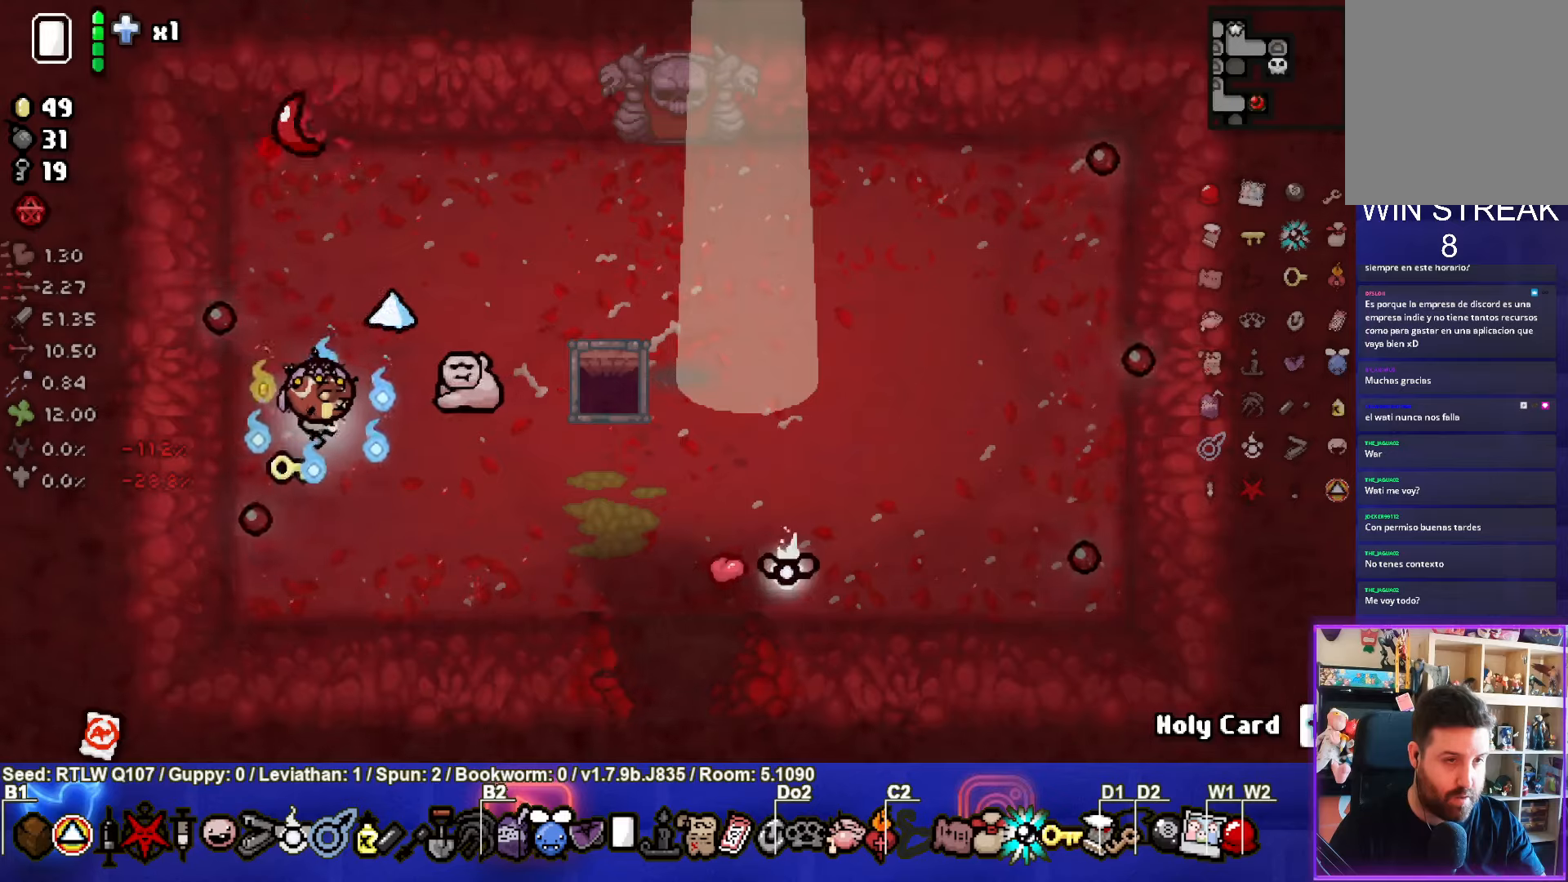
{"buttons": [], "left_stick": "down-right", "events": [[33, "left_stick", "down-right"]]}
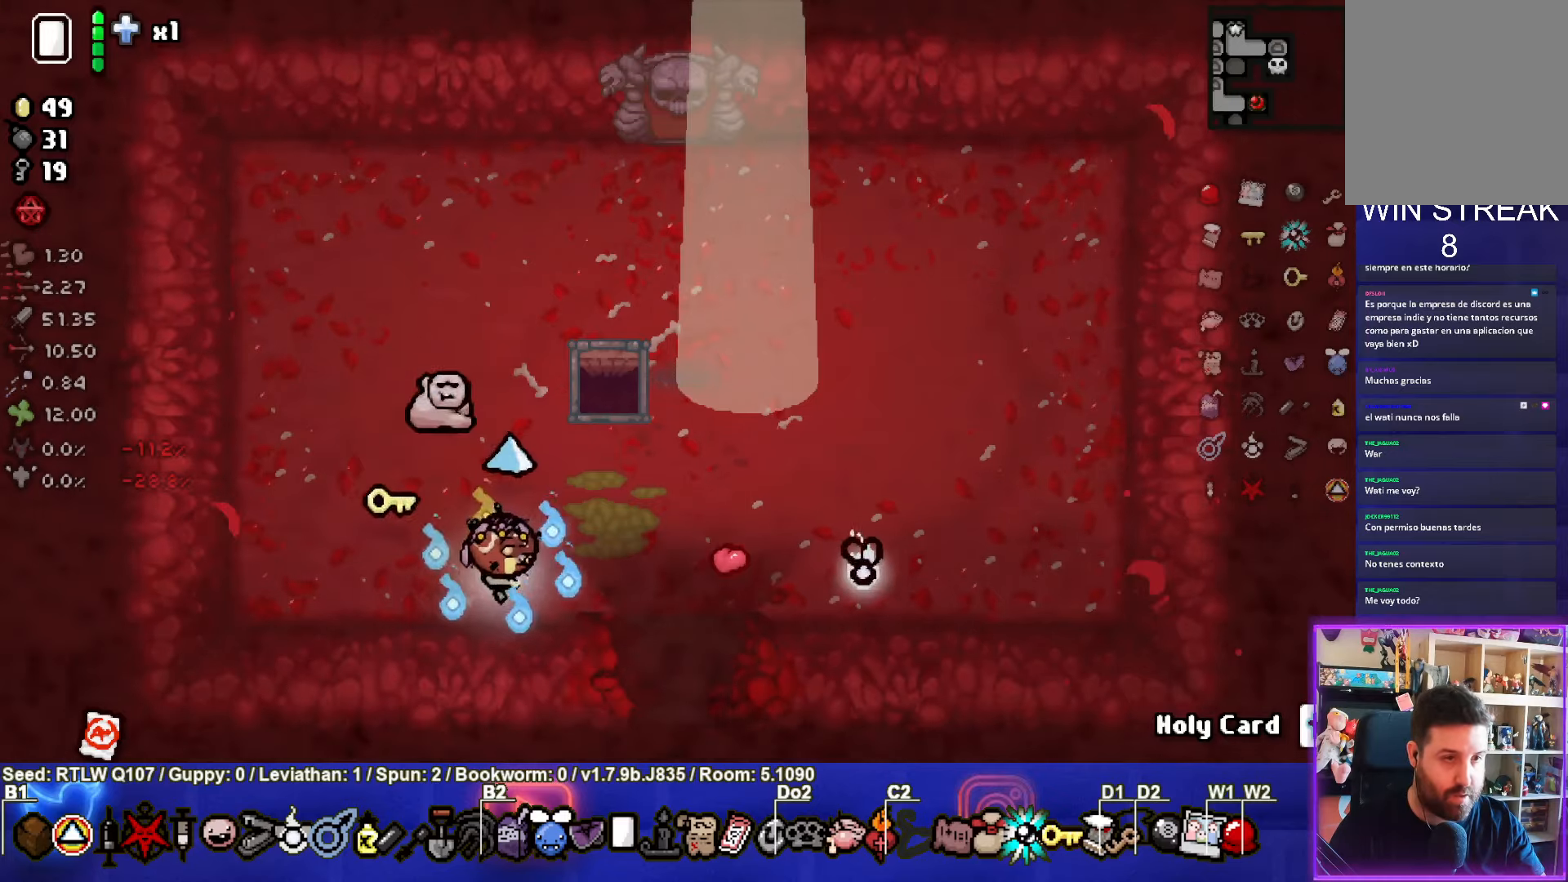
{"buttons": [], "left_stick": "down", "events": [[283, "left_stick", "down"]]}
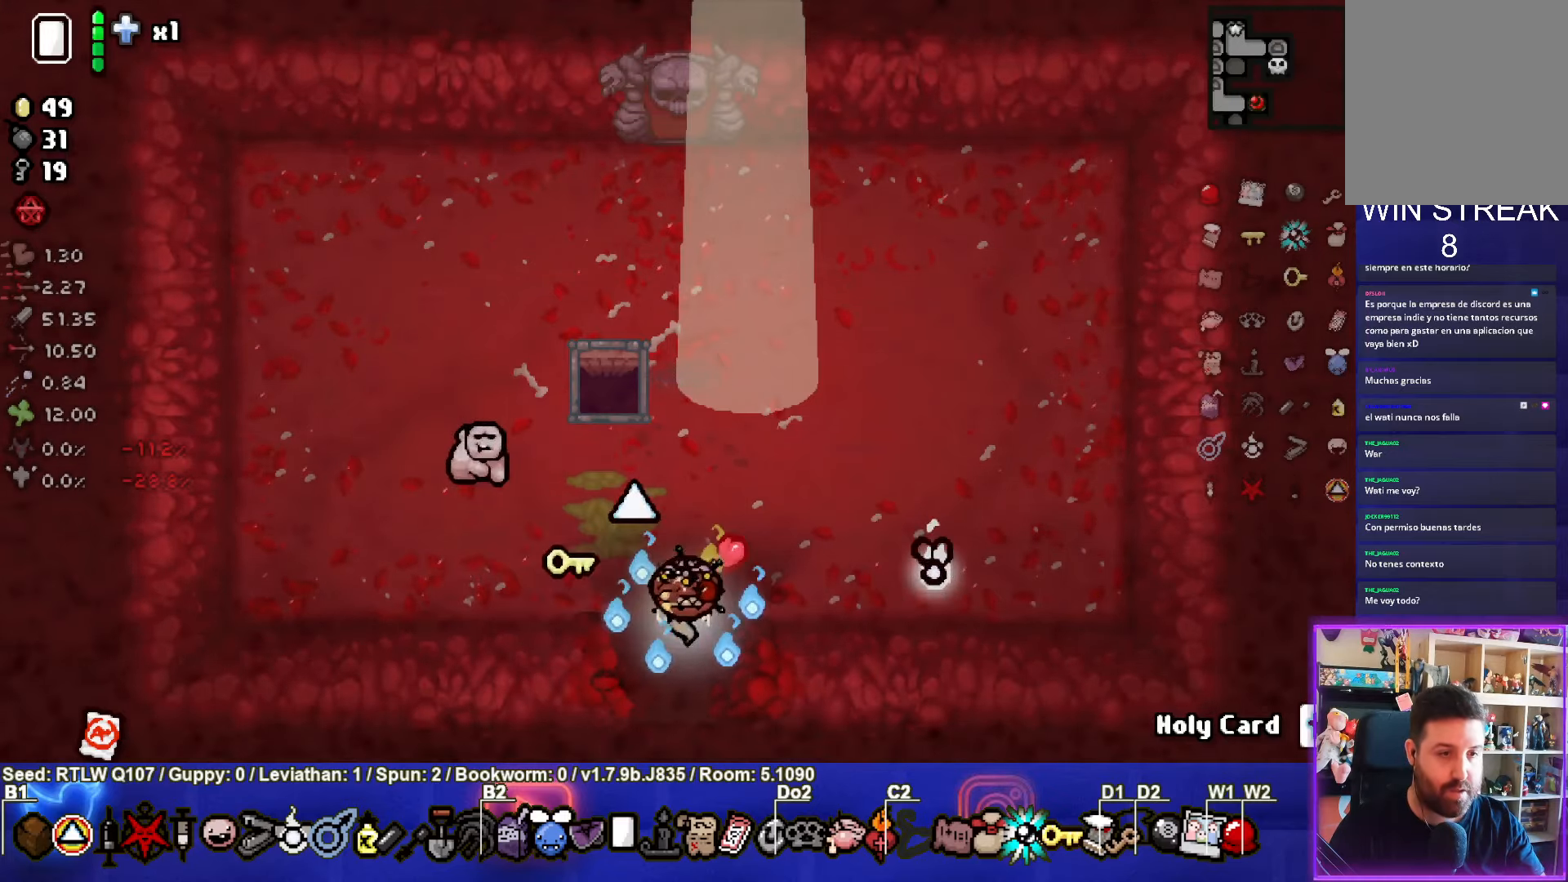
{"buttons": [], "left_stick": "down", "events": [[150, "left_stick", "center"], [433, "left_stick", "down"]]}
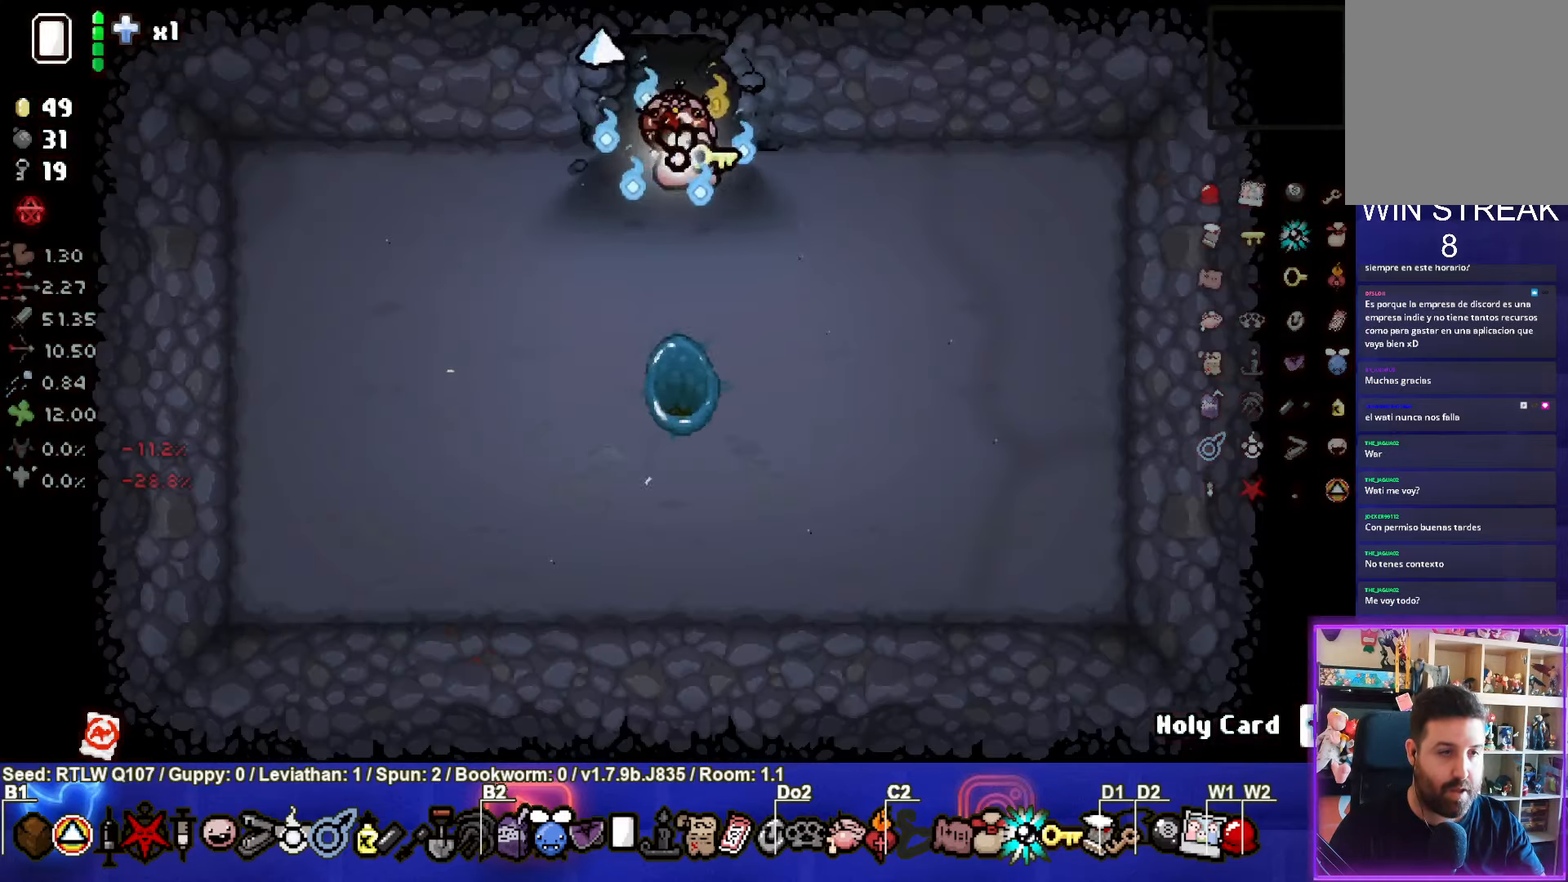
{"buttons": [], "left_stick": "down", "events": []}
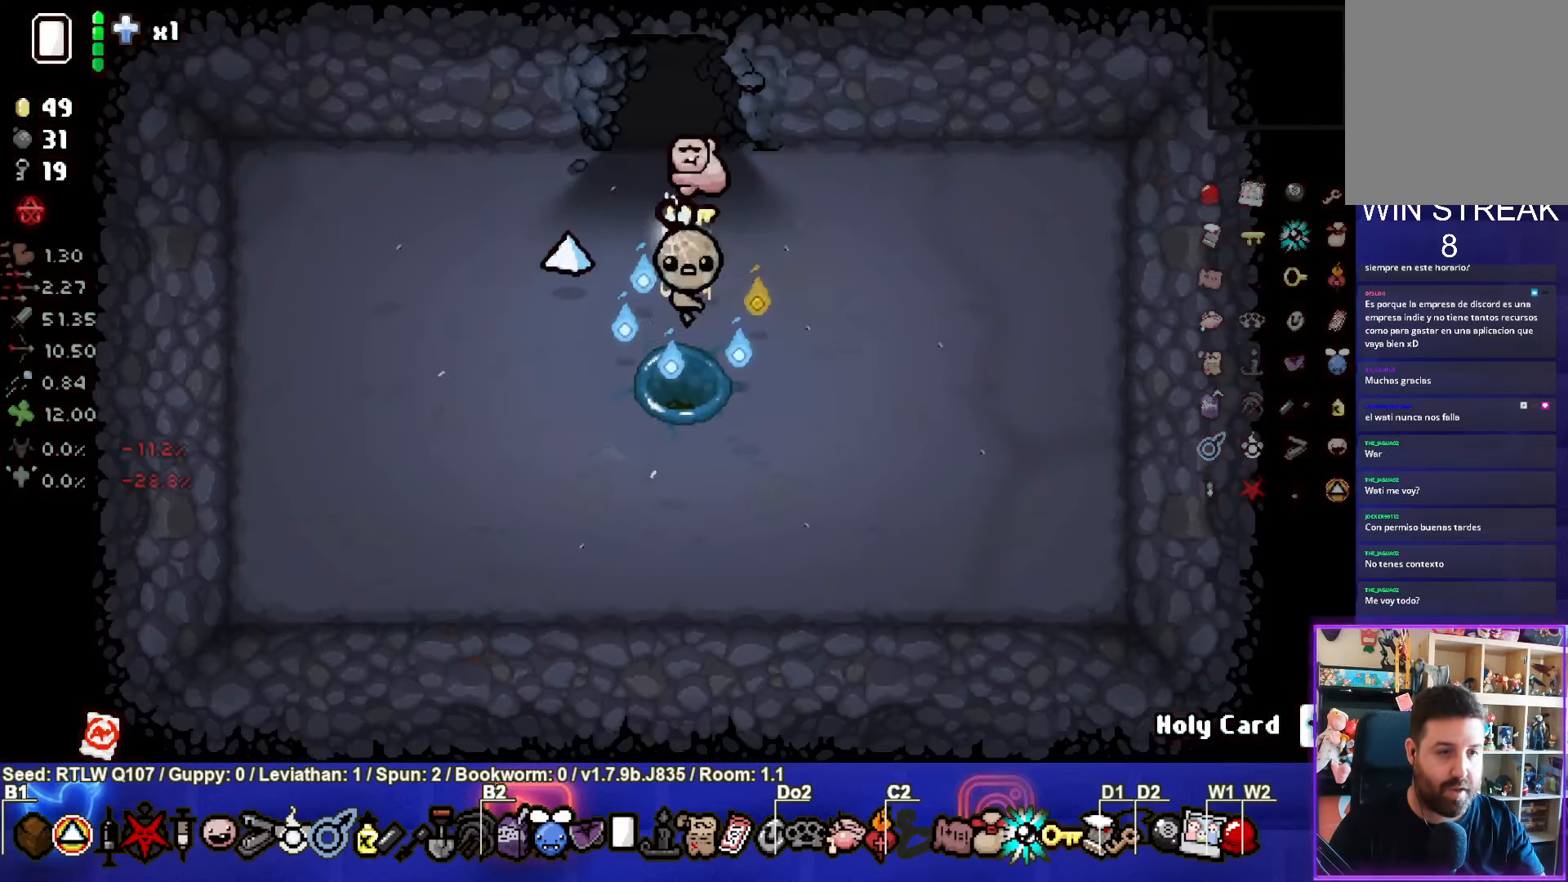
{"buttons": [], "left_stick": "center", "events": [[83, "left_stick", "center"]]}
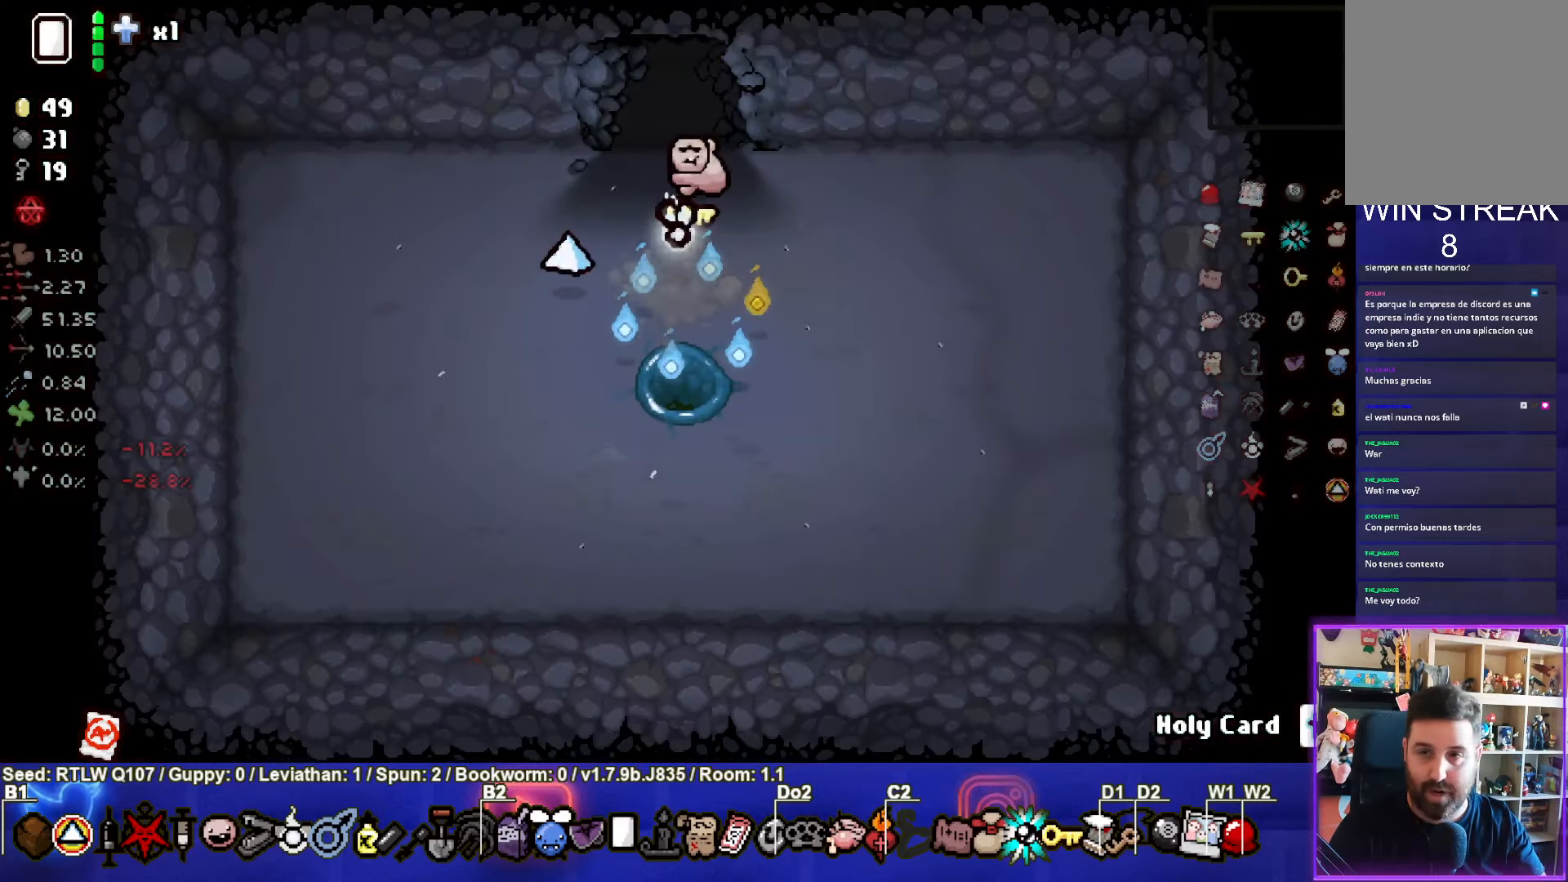
{"buttons": [], "left_stick": "center", "events": []}
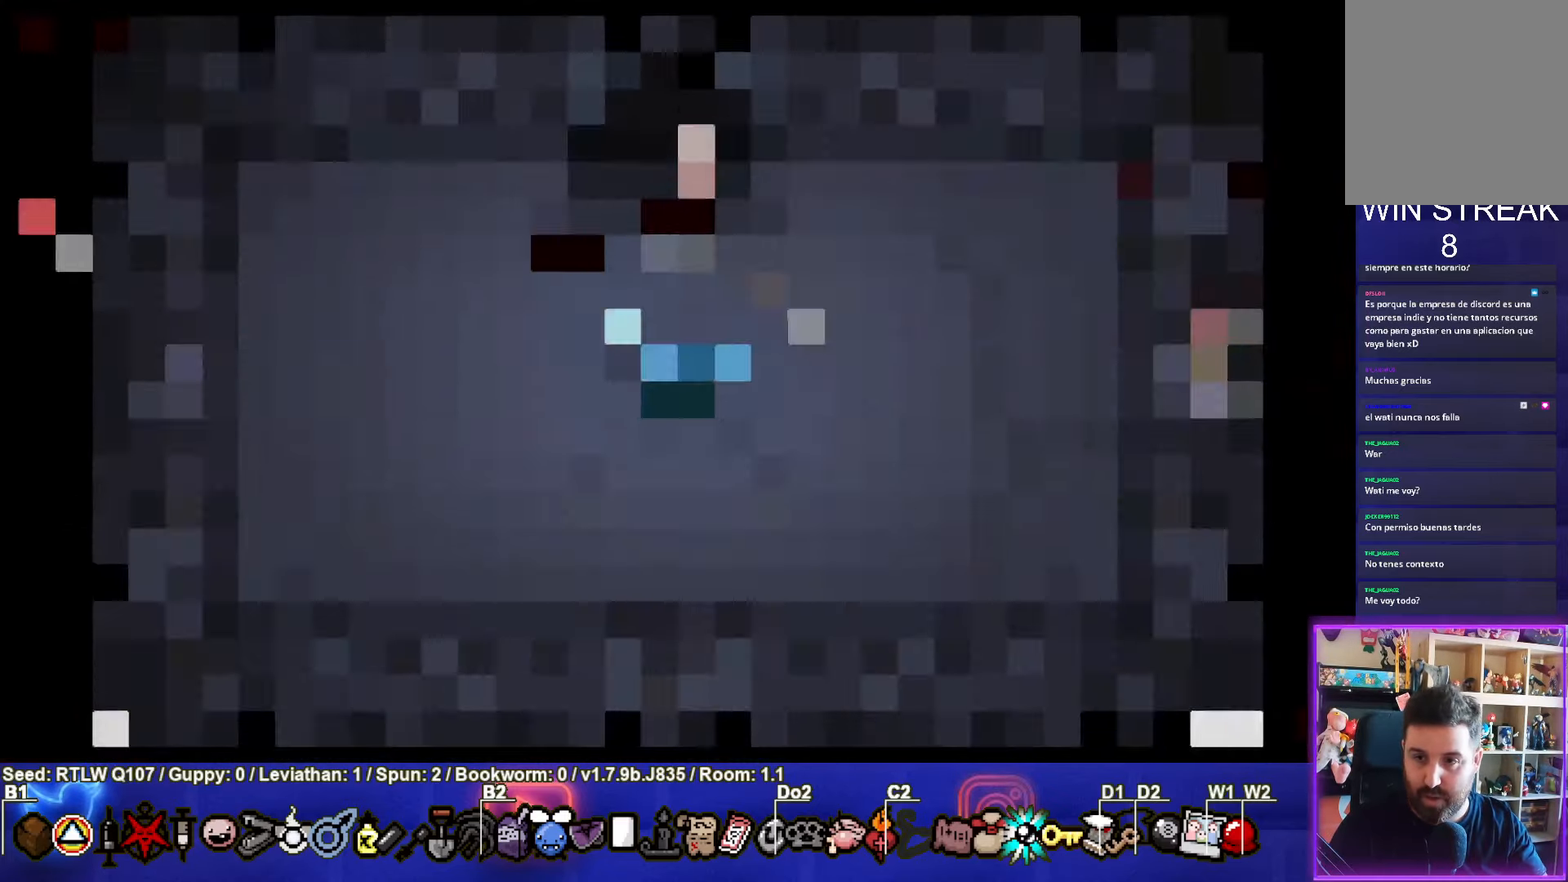
{"buttons": [], "left_stick": "center", "events": []}
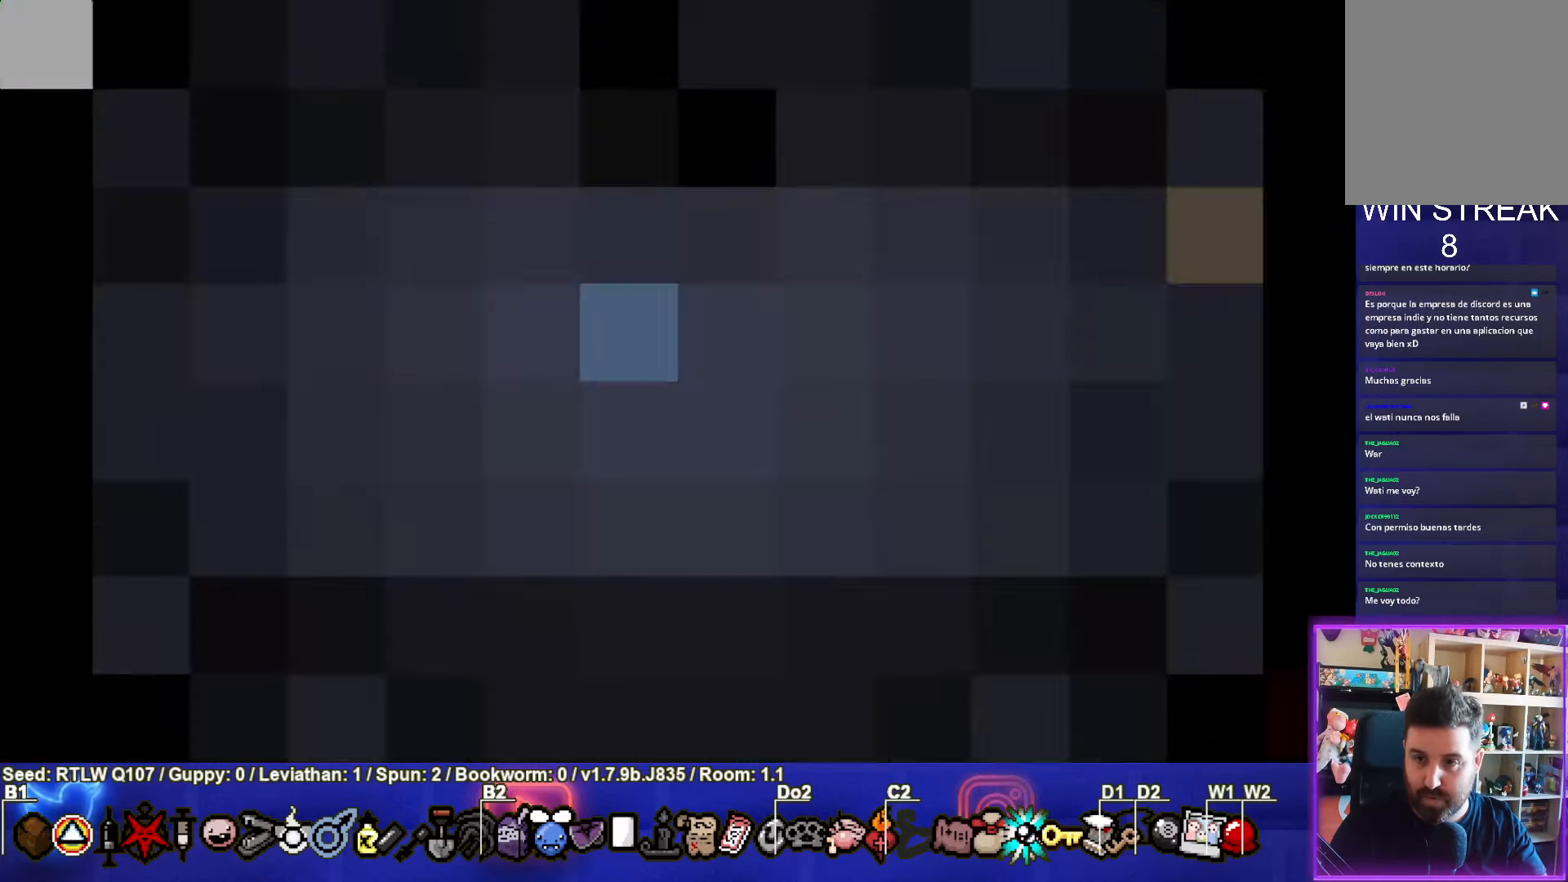
{"buttons": [], "left_stick": "center", "events": [[250, "CROSS", "down"], [366, "CROSS", "up"]]}
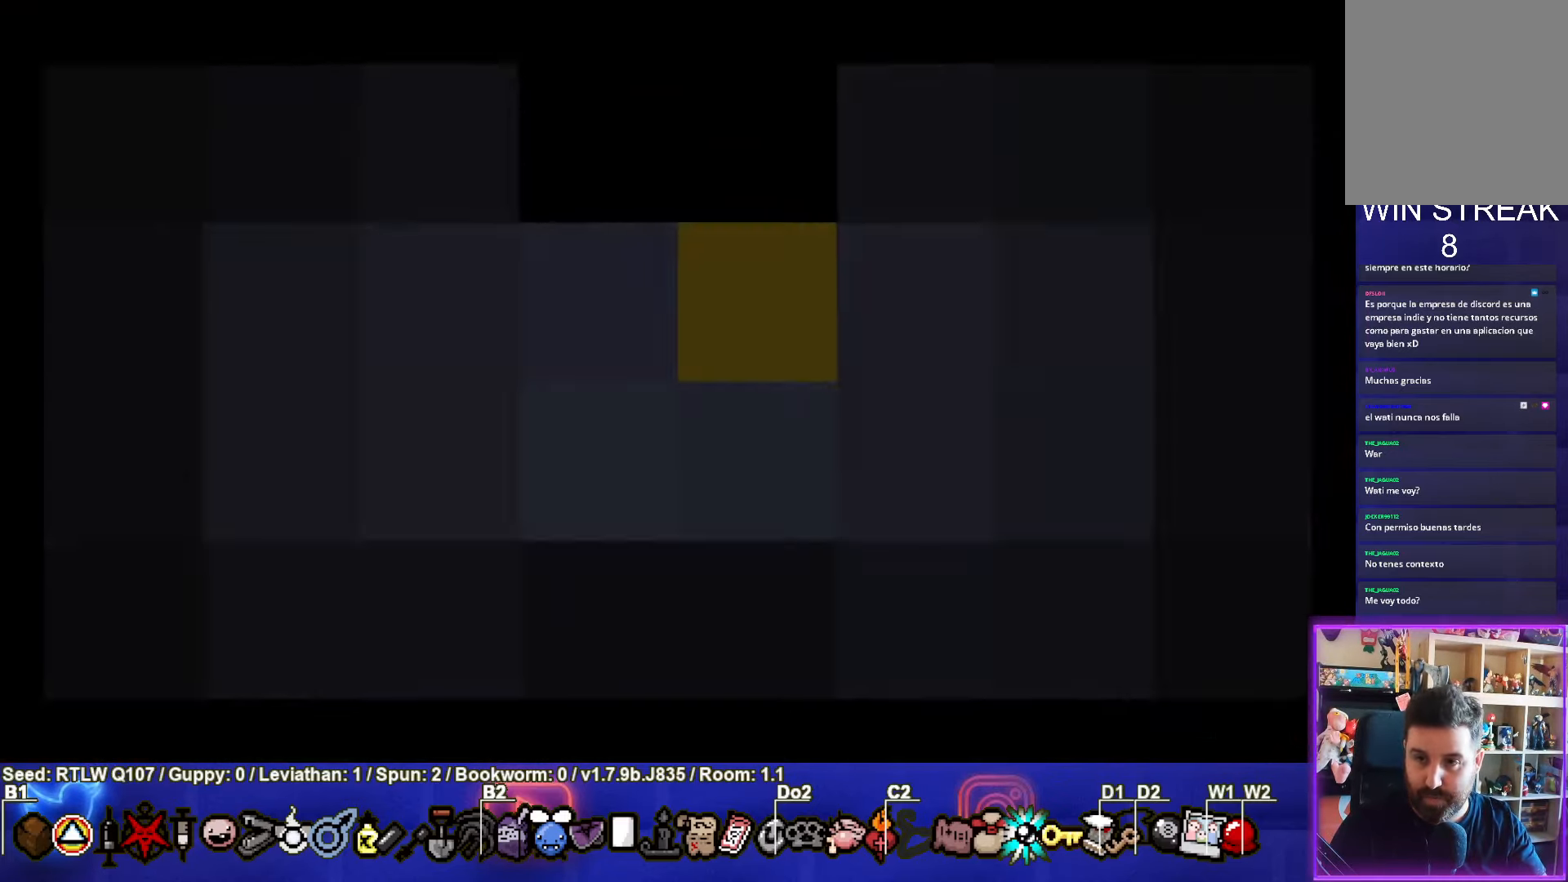
{"buttons": [], "left_stick": "center", "events": []}
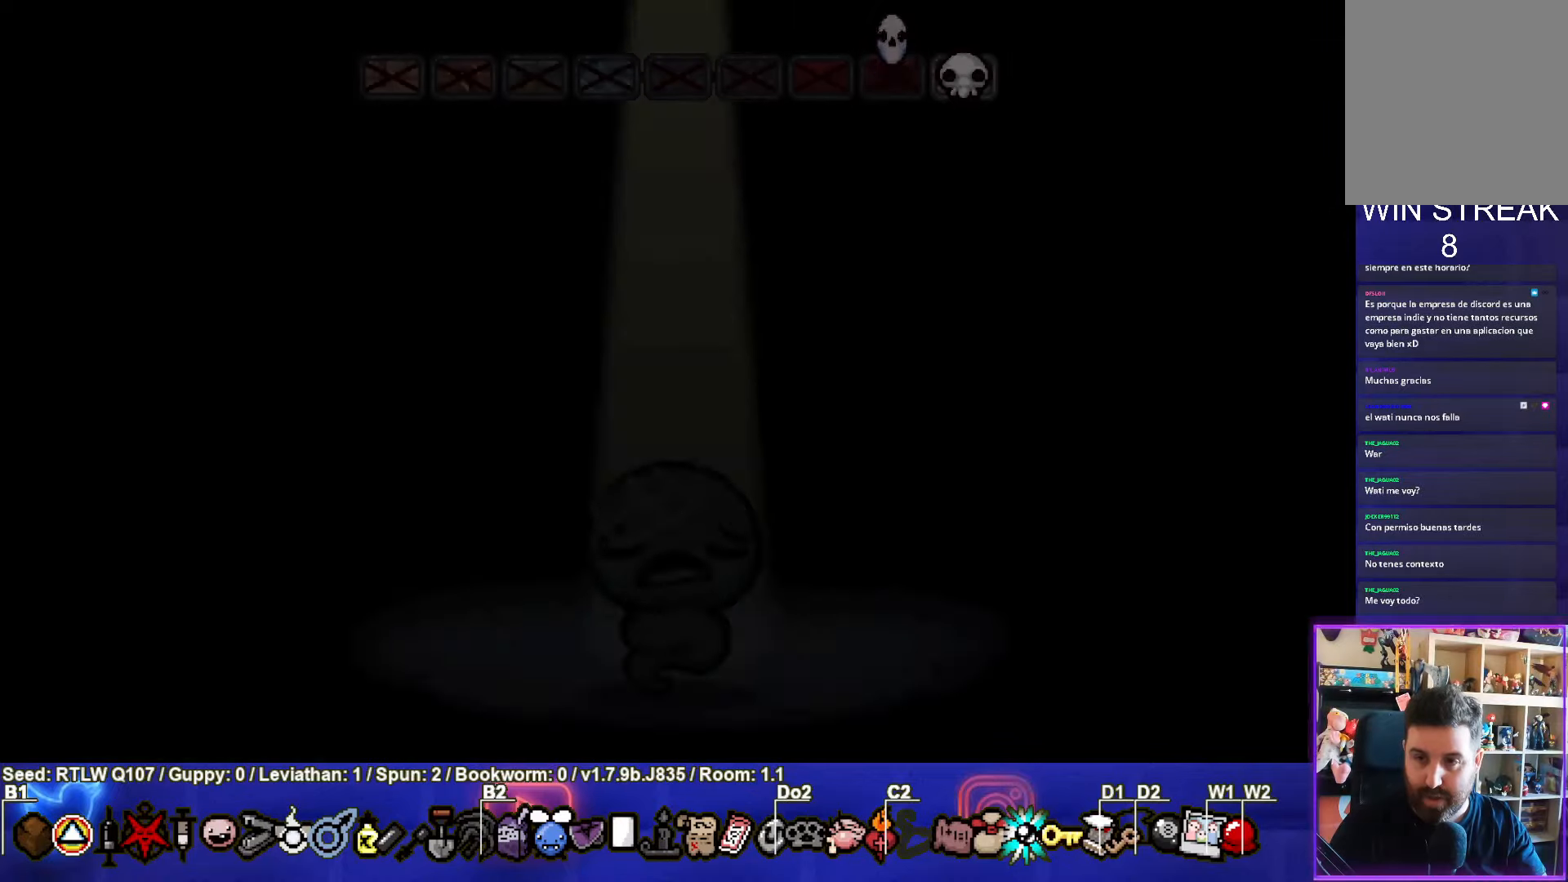
{"buttons": ["CROSS"], "left_stick": "center", "events": [[483, "CROSS", "down"]]}
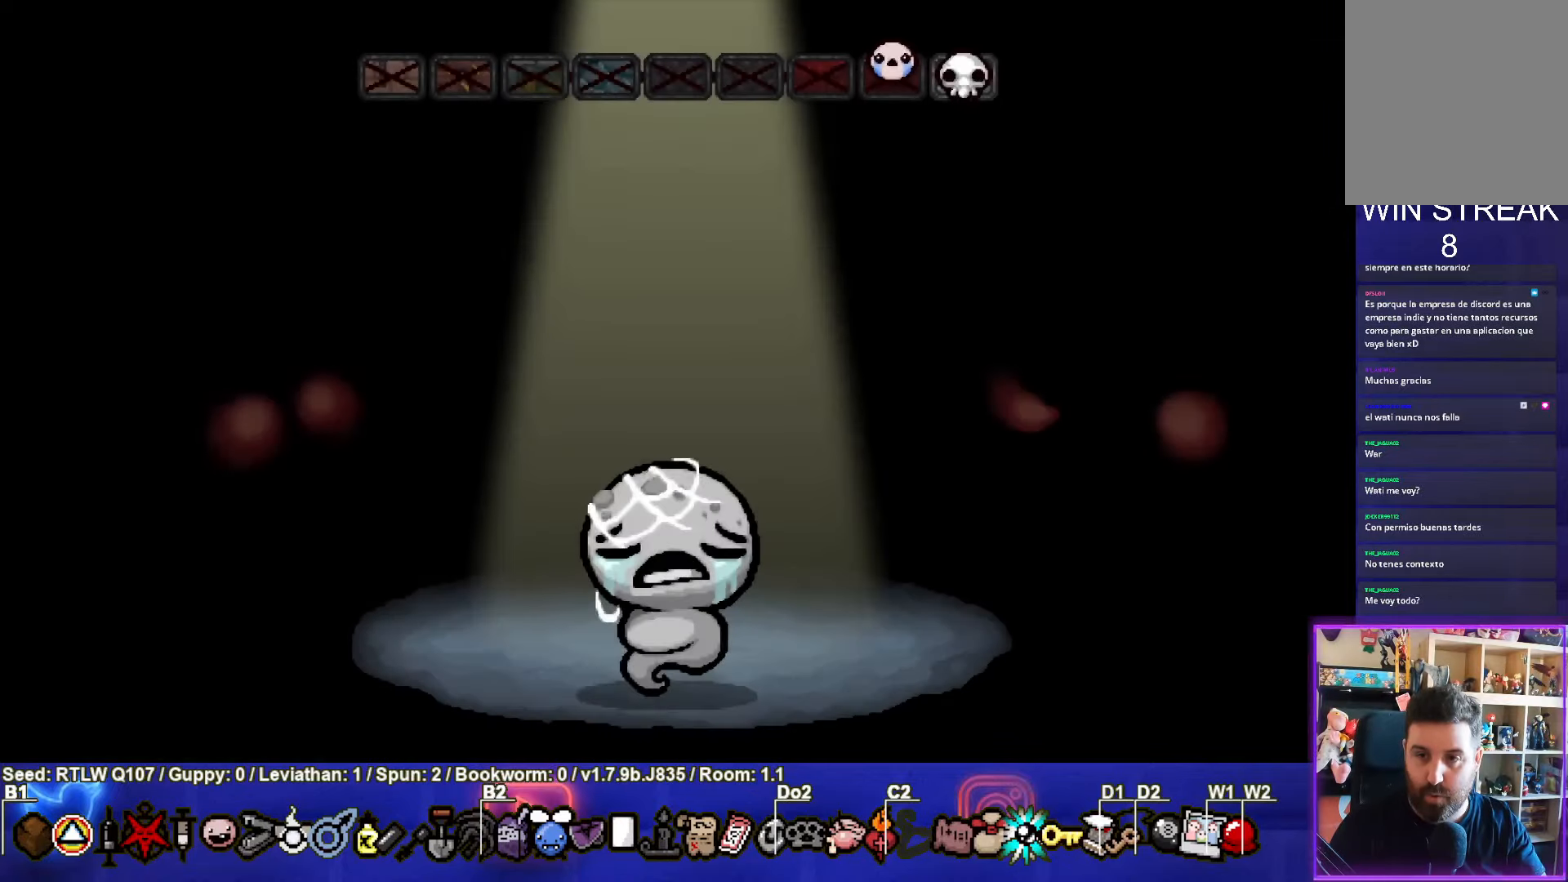
{"buttons": [], "left_stick": "center", "events": [[133, "CROSS", "up"]]}
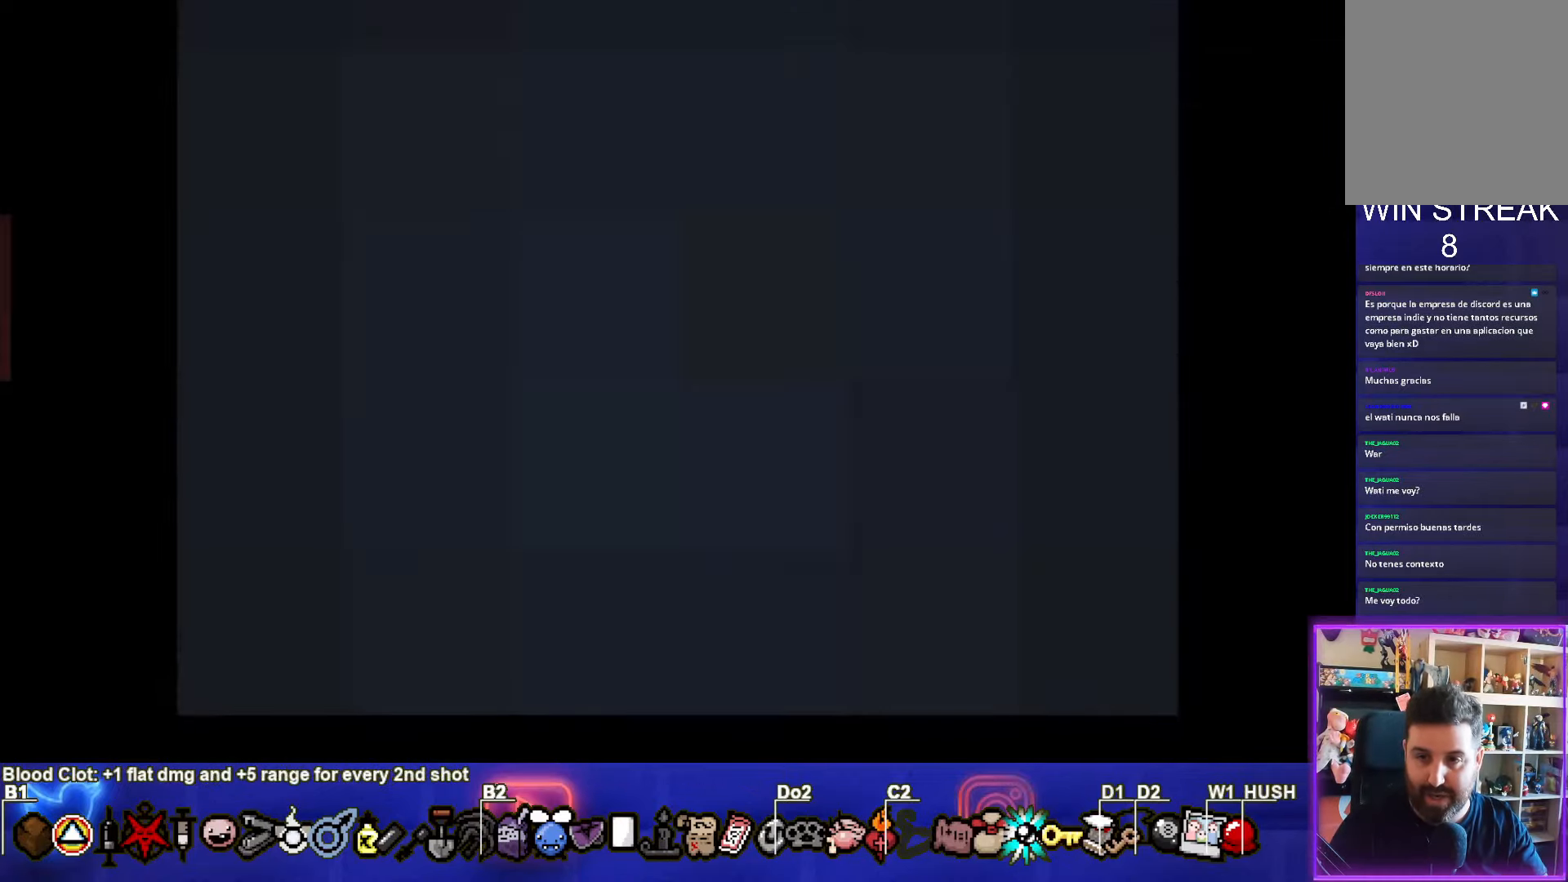
{"buttons": [], "left_stick": "center", "events": []}
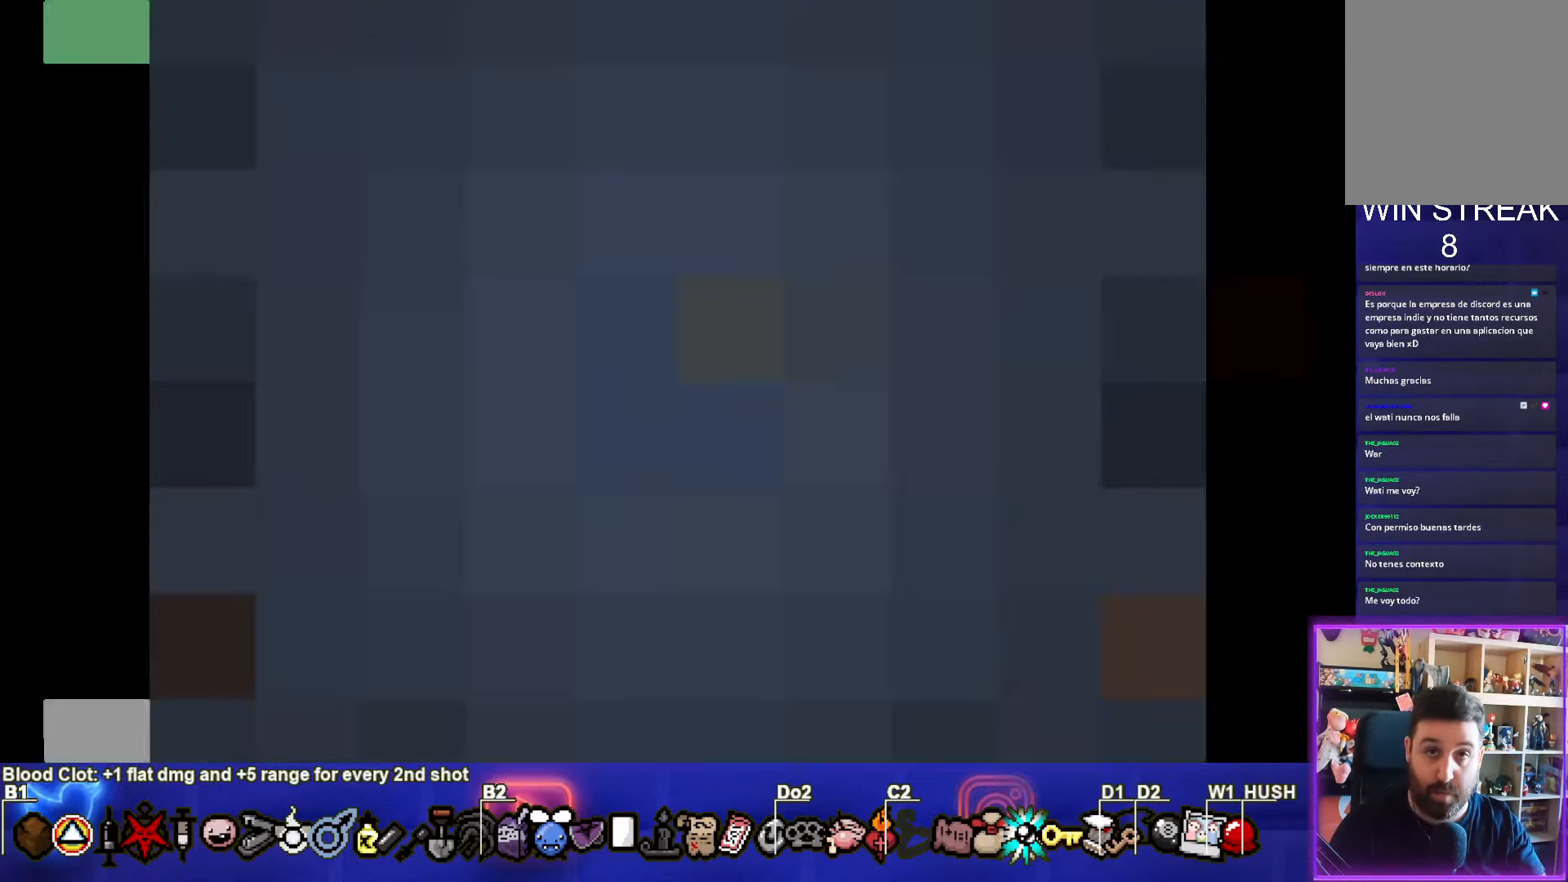
{"buttons": [], "left_stick": "center", "events": []}
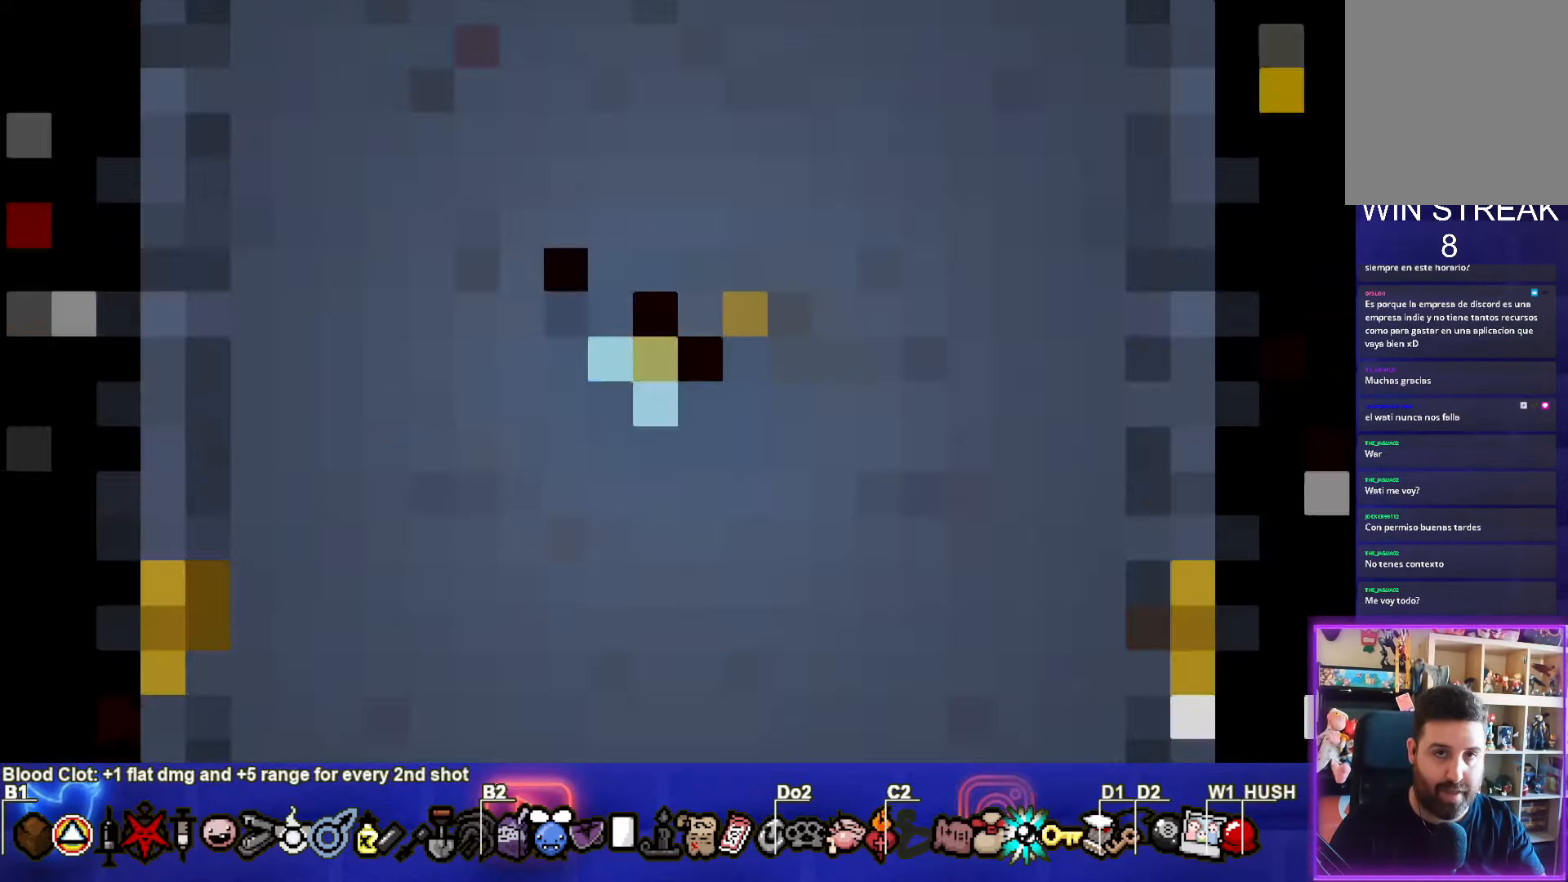
{"buttons": [], "left_stick": "center", "events": []}
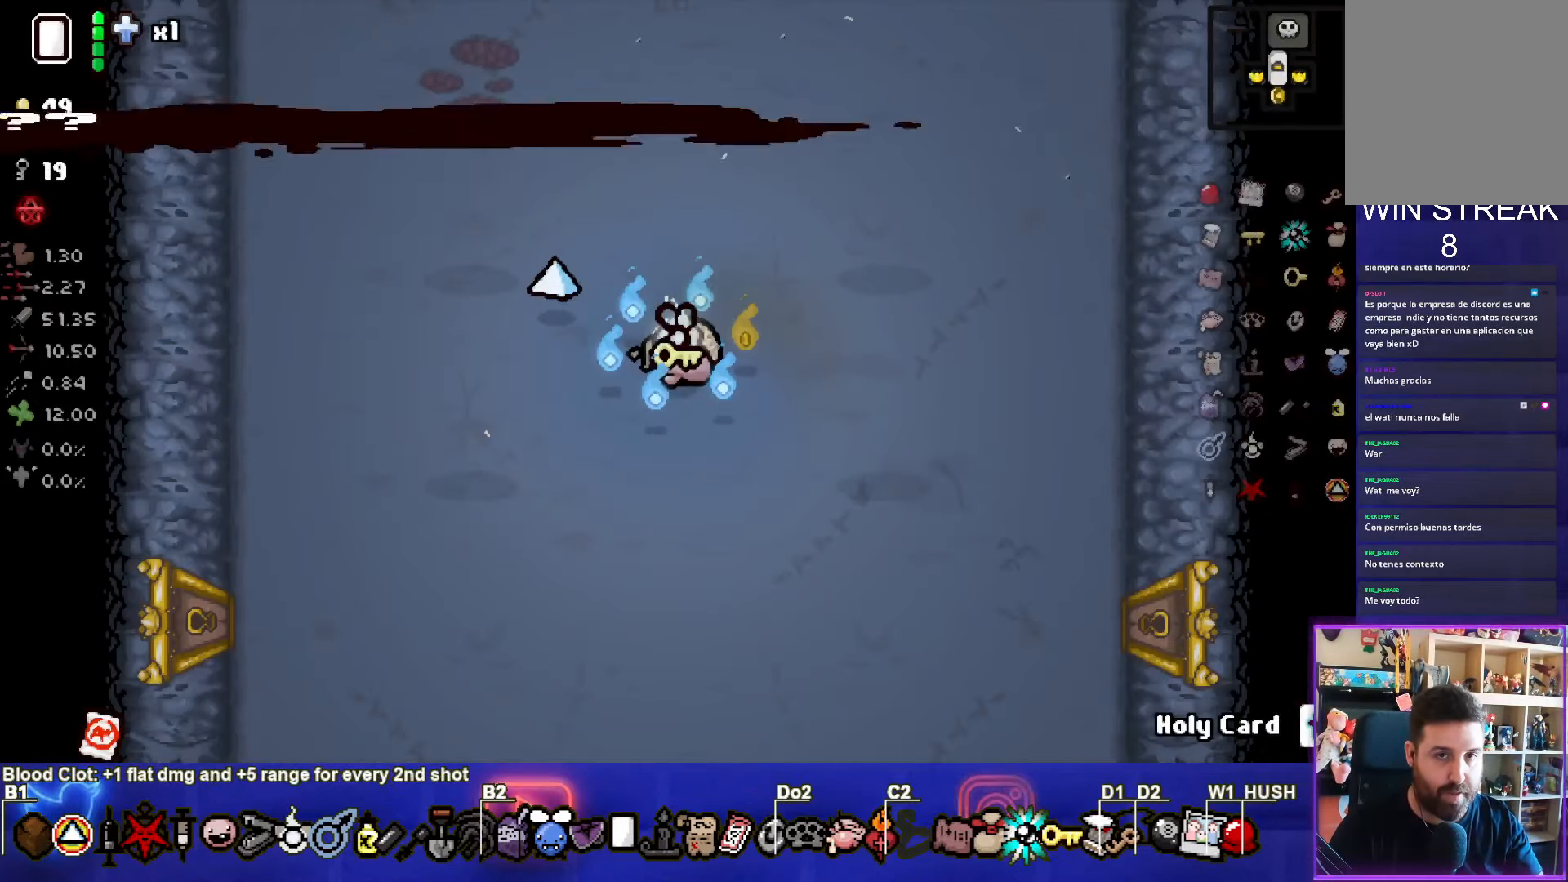
{"buttons": [], "left_stick": "center", "events": []}
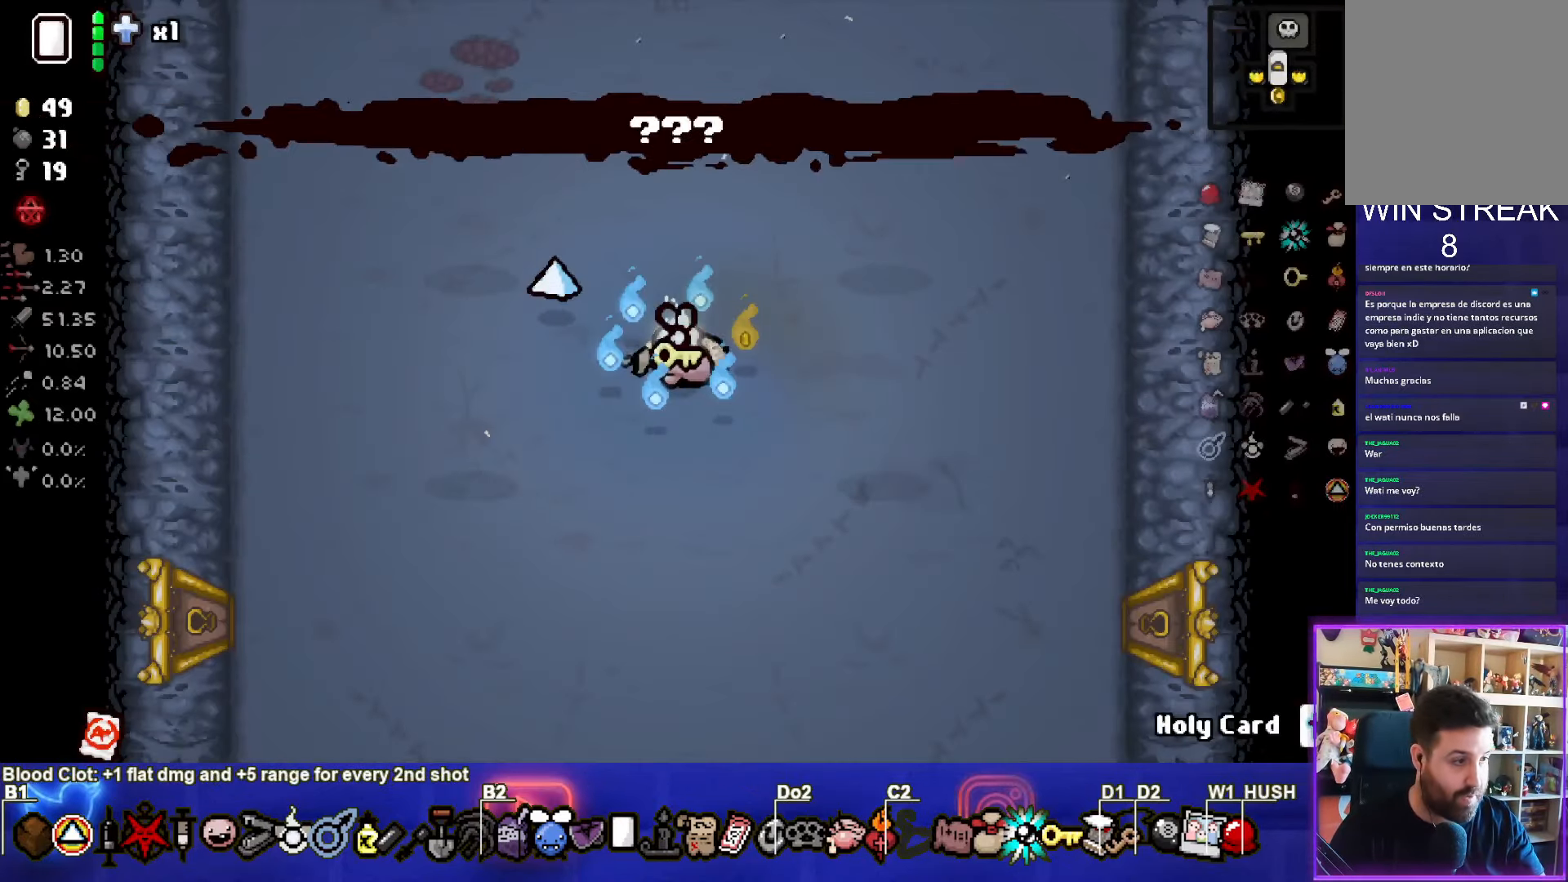
{"buttons": [], "left_stick": "center", "events": []}
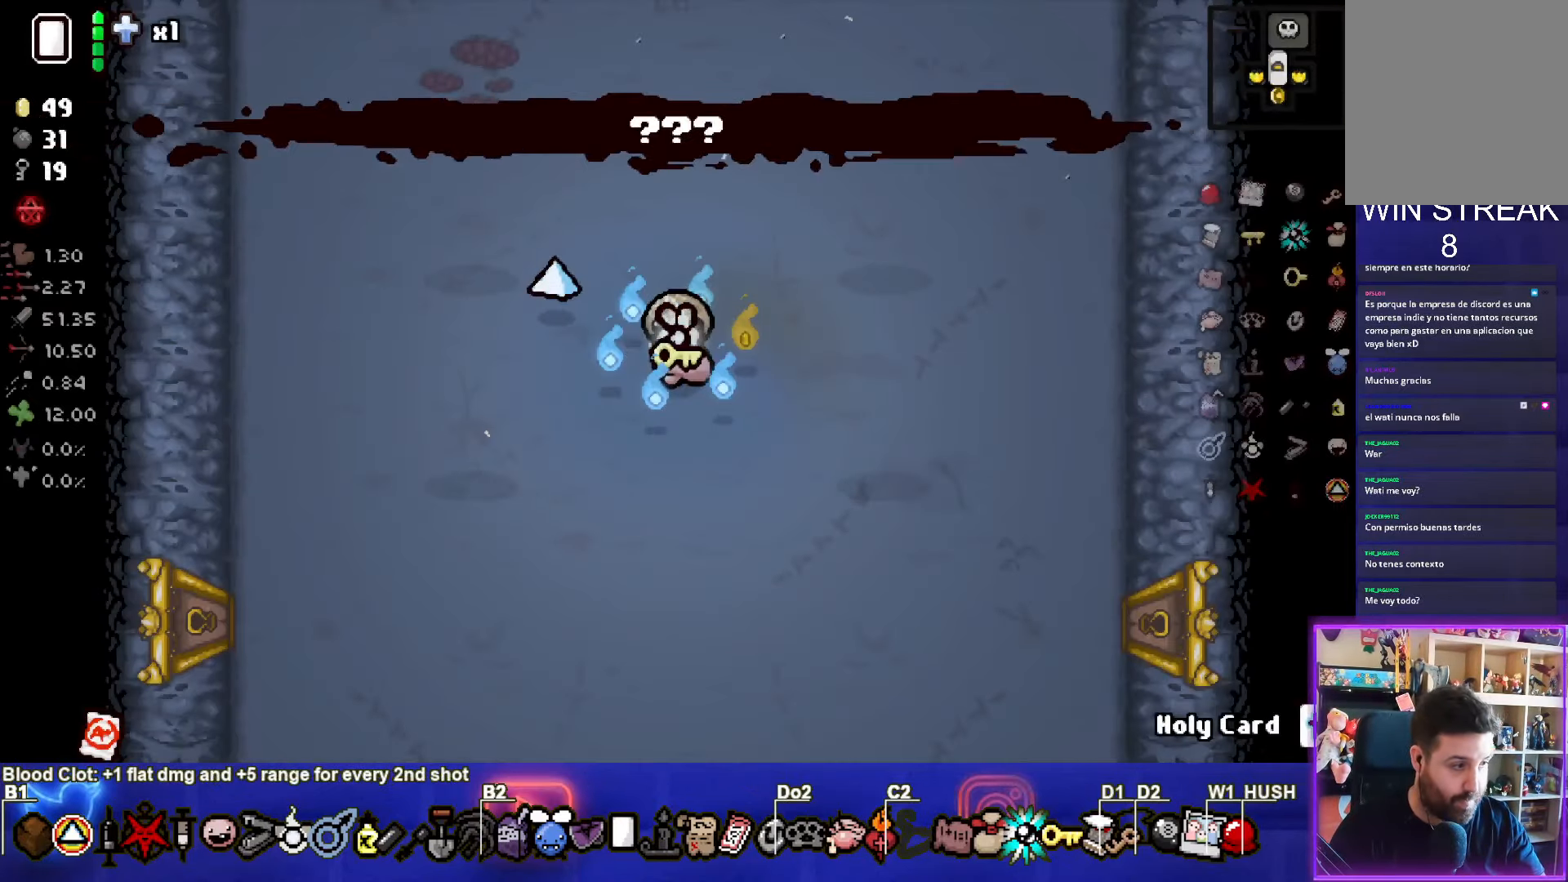
{"buttons": [], "left_stick": "center", "events": []}
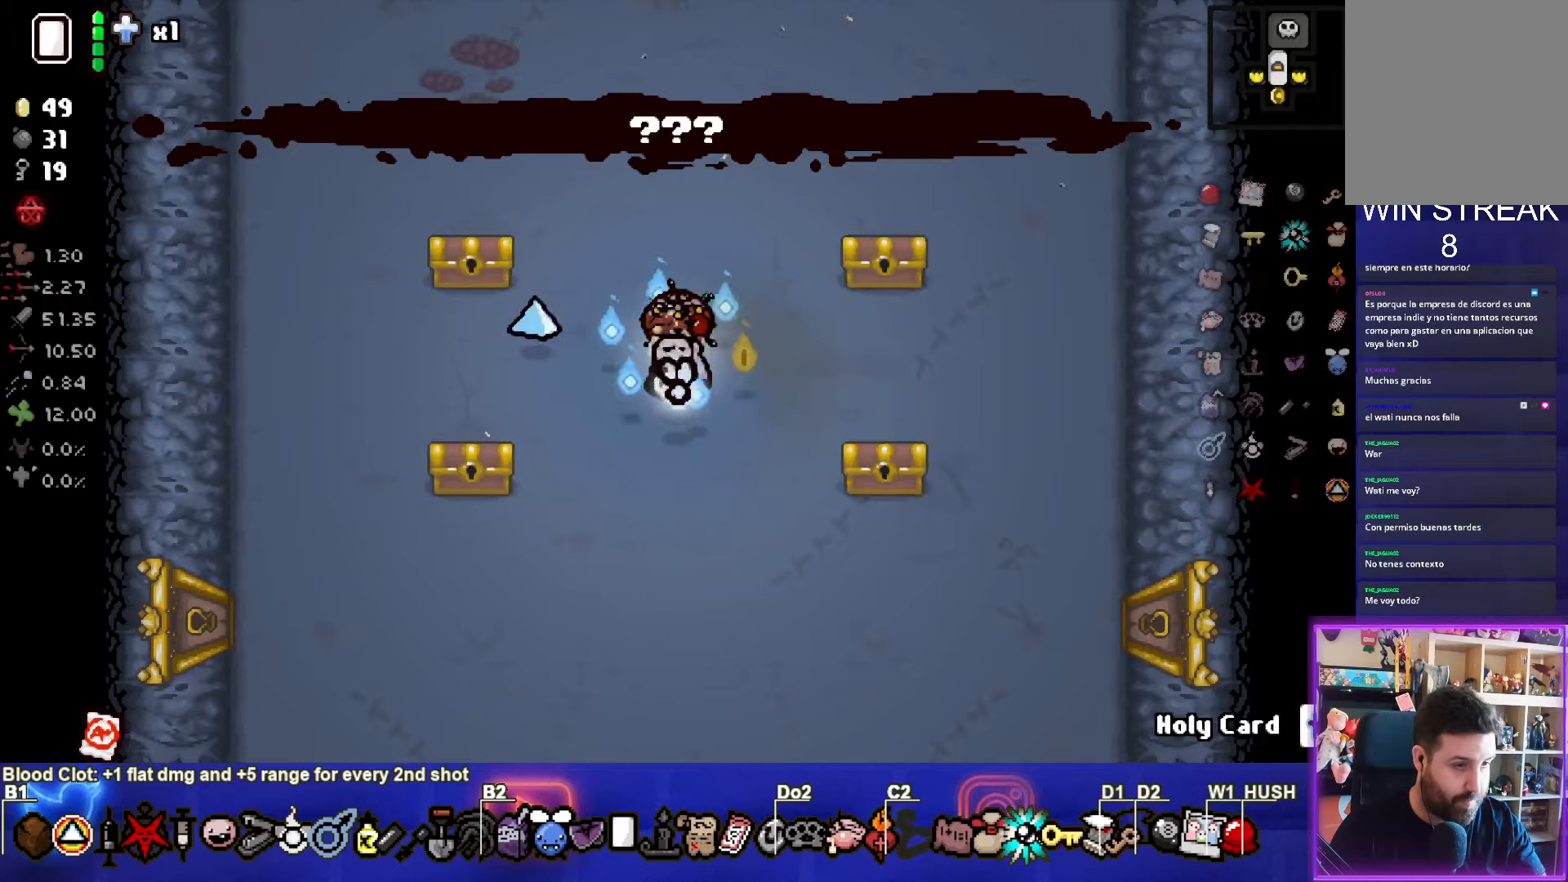
{"buttons": [], "left_stick": "up-left", "events": [[34, "left_stick", "down-left"], [334, "left_stick", "up-left"]]}
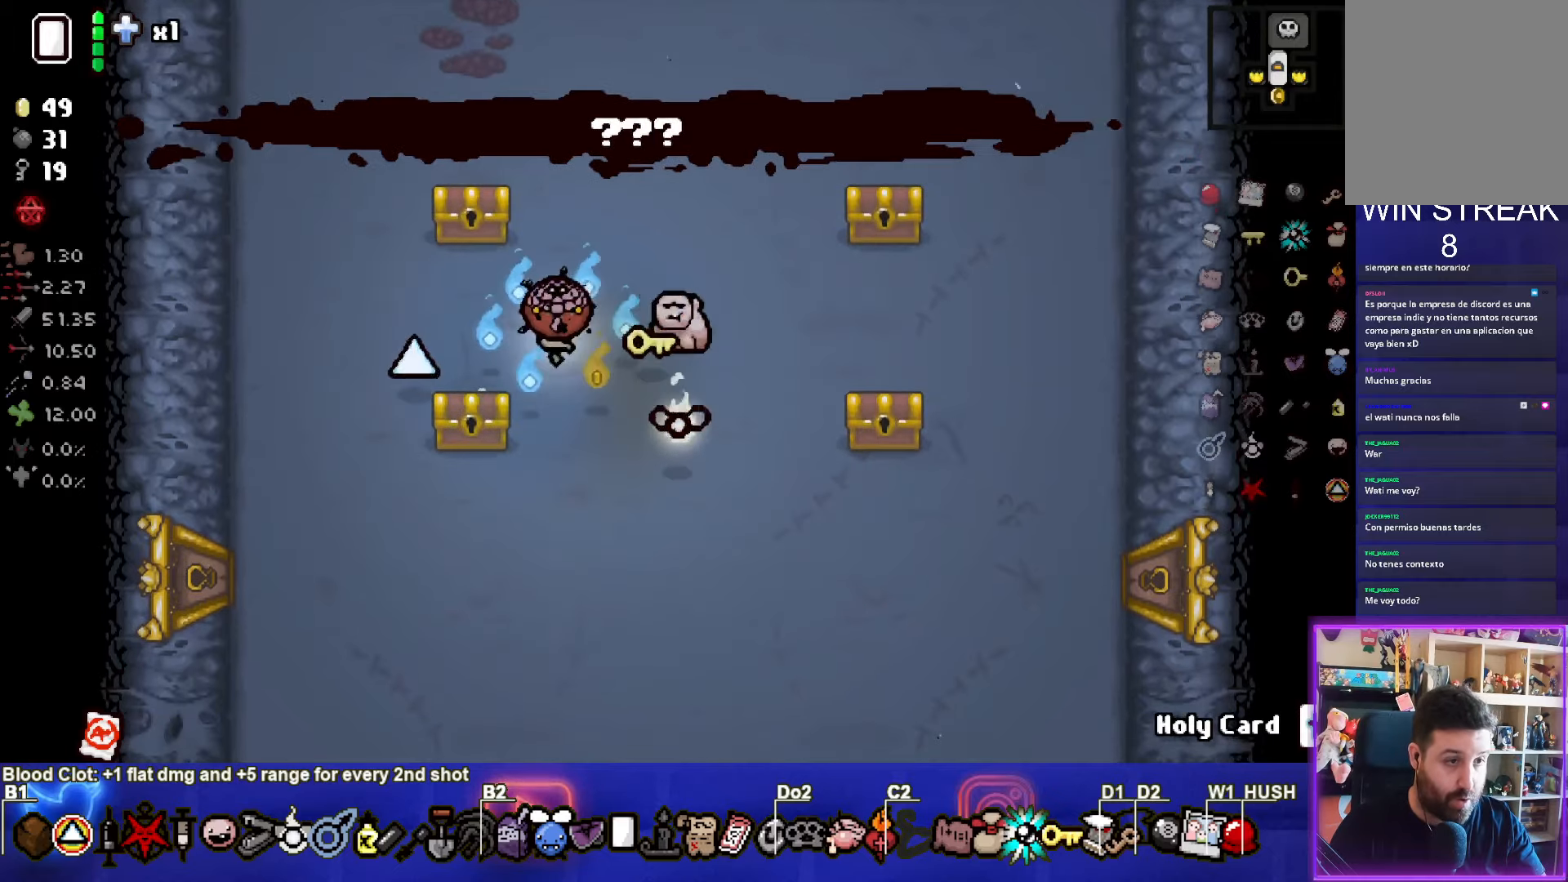
{"buttons": [], "left_stick": "down", "events": [[250, "left_stick", "down"]]}
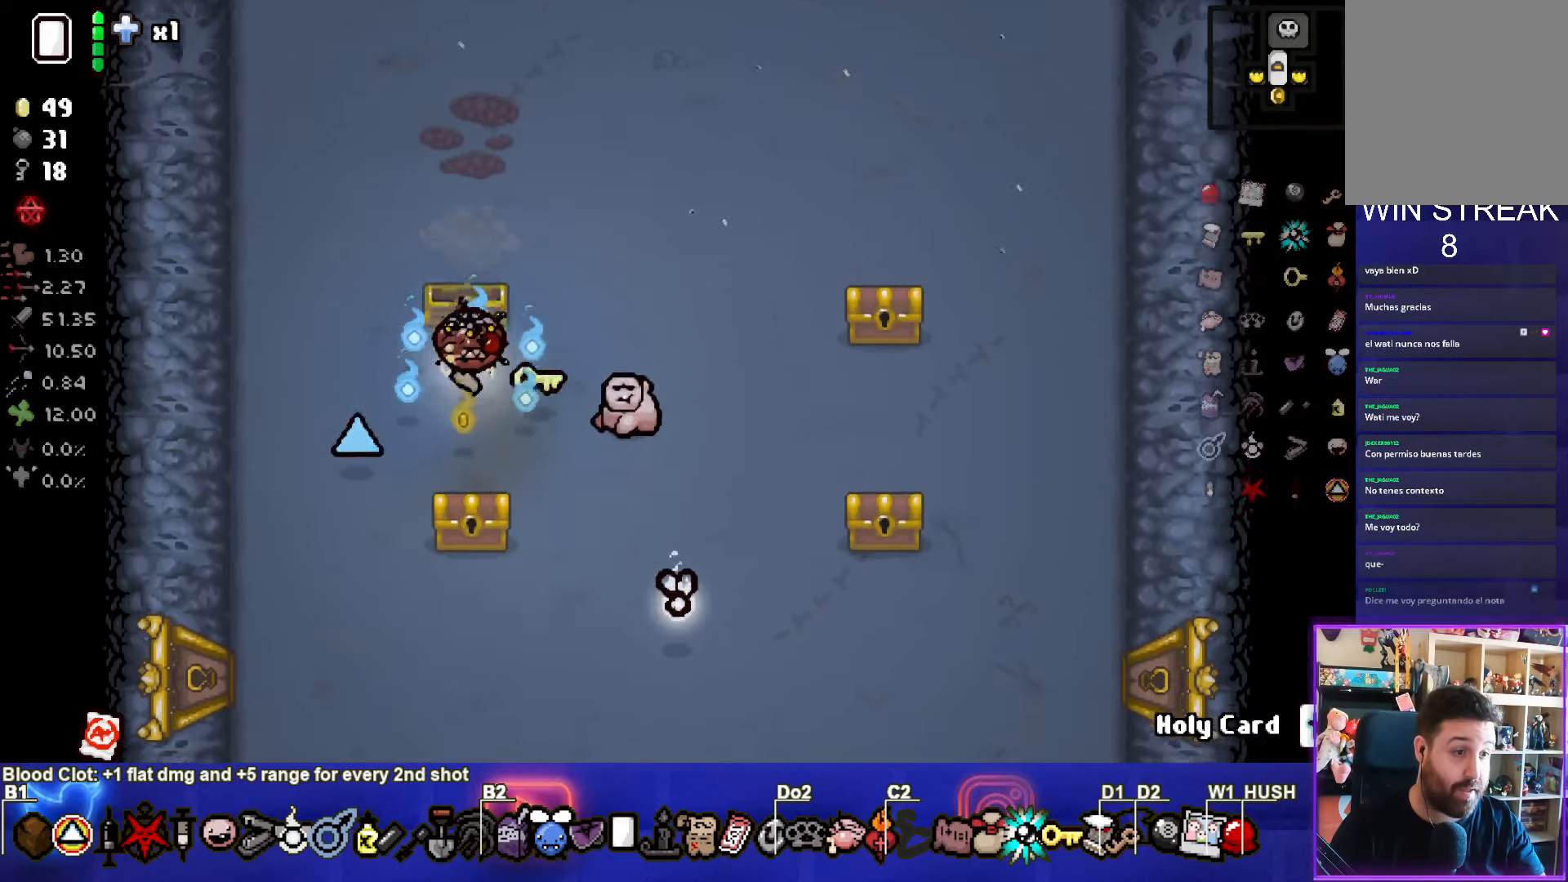
{"buttons": [], "left_stick": "right", "events": [[167, "left_stick", "down-right"], [300, "left_stick", "right"]]}
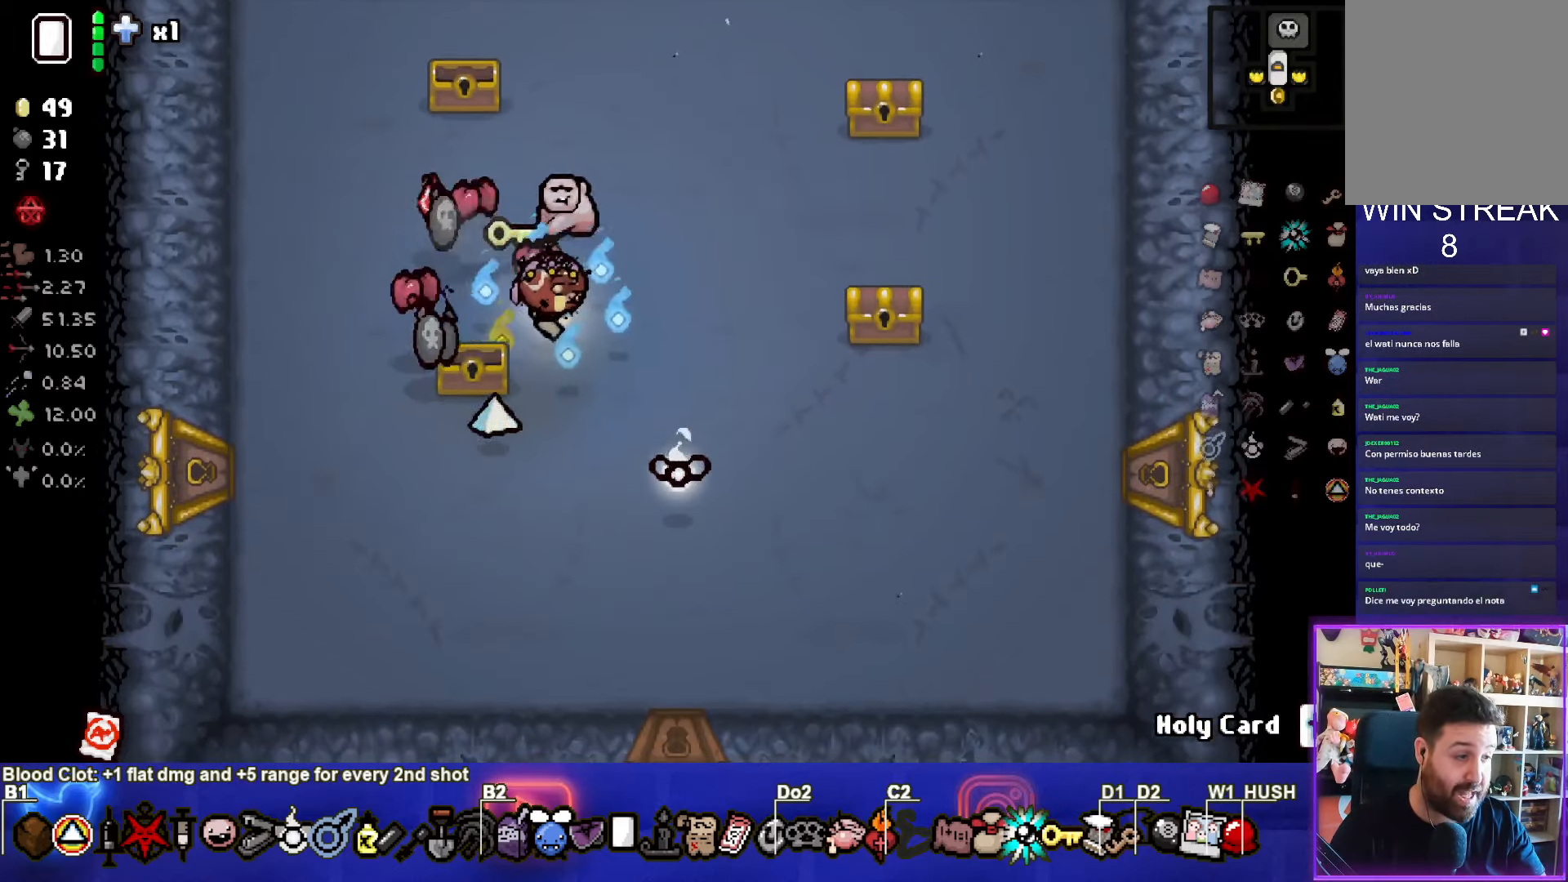
{"buttons": [], "left_stick": "right", "events": []}
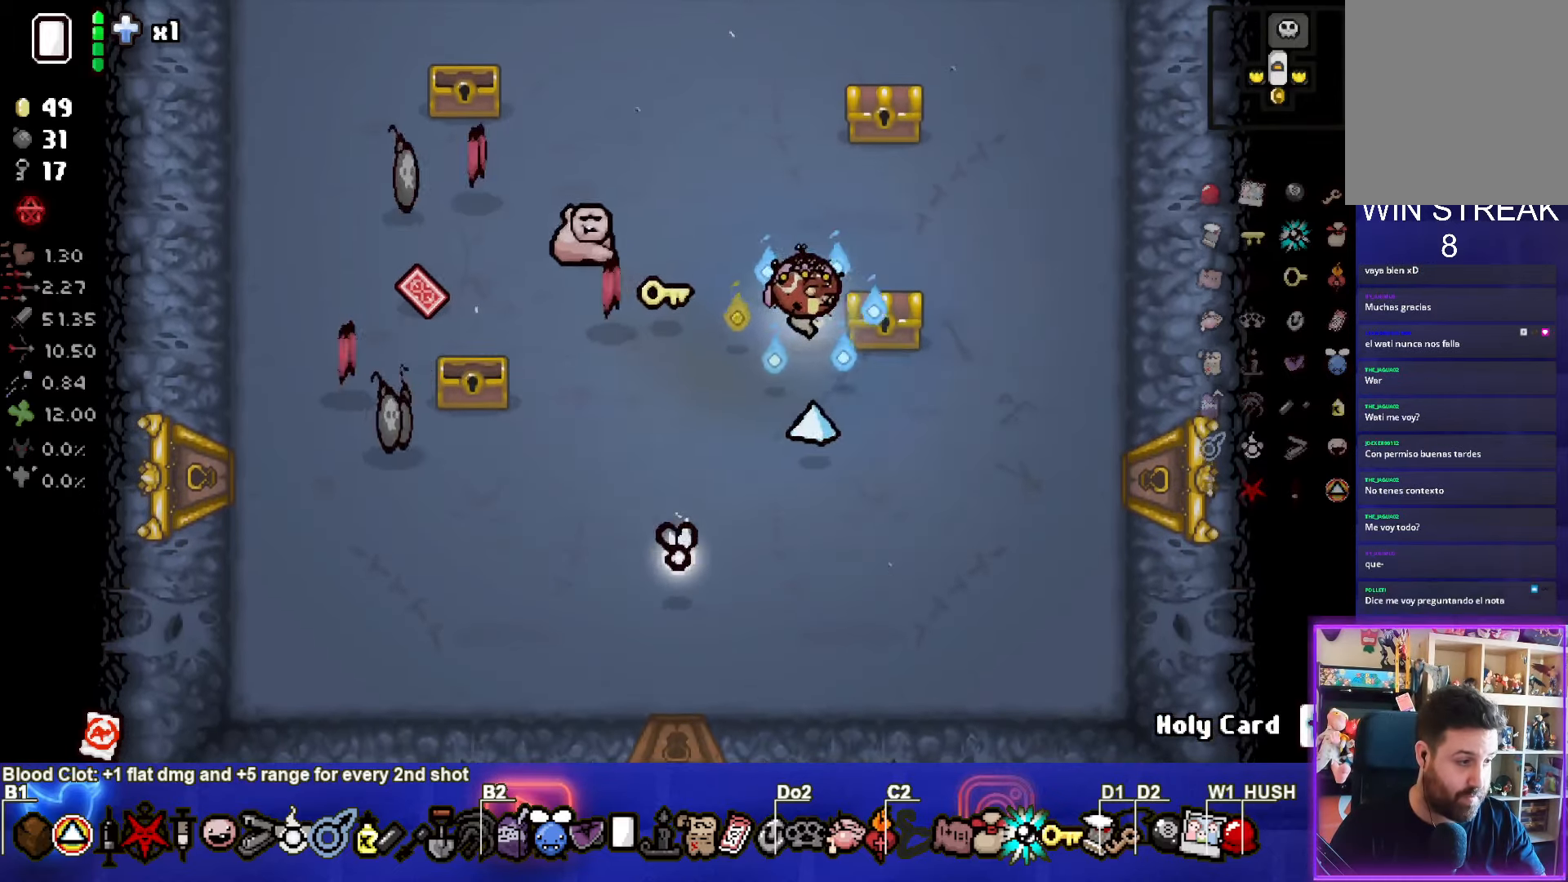
{"buttons": [], "left_stick": "up", "events": [[117, "left_stick", "up"]]}
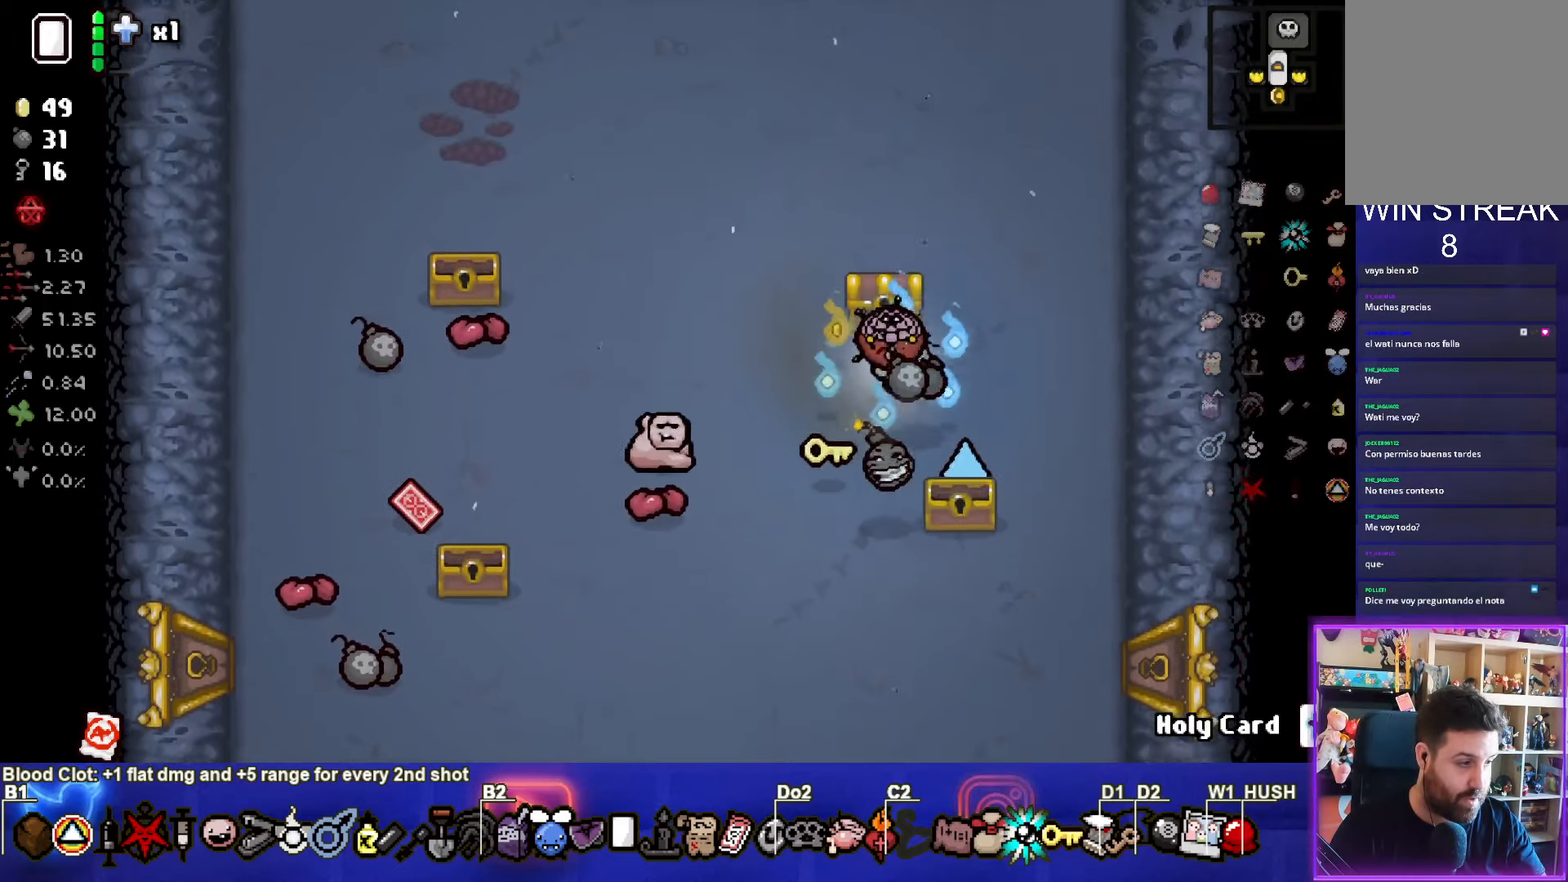
{"buttons": [], "left_stick": "left", "events": [[250, "left_stick", "left"]]}
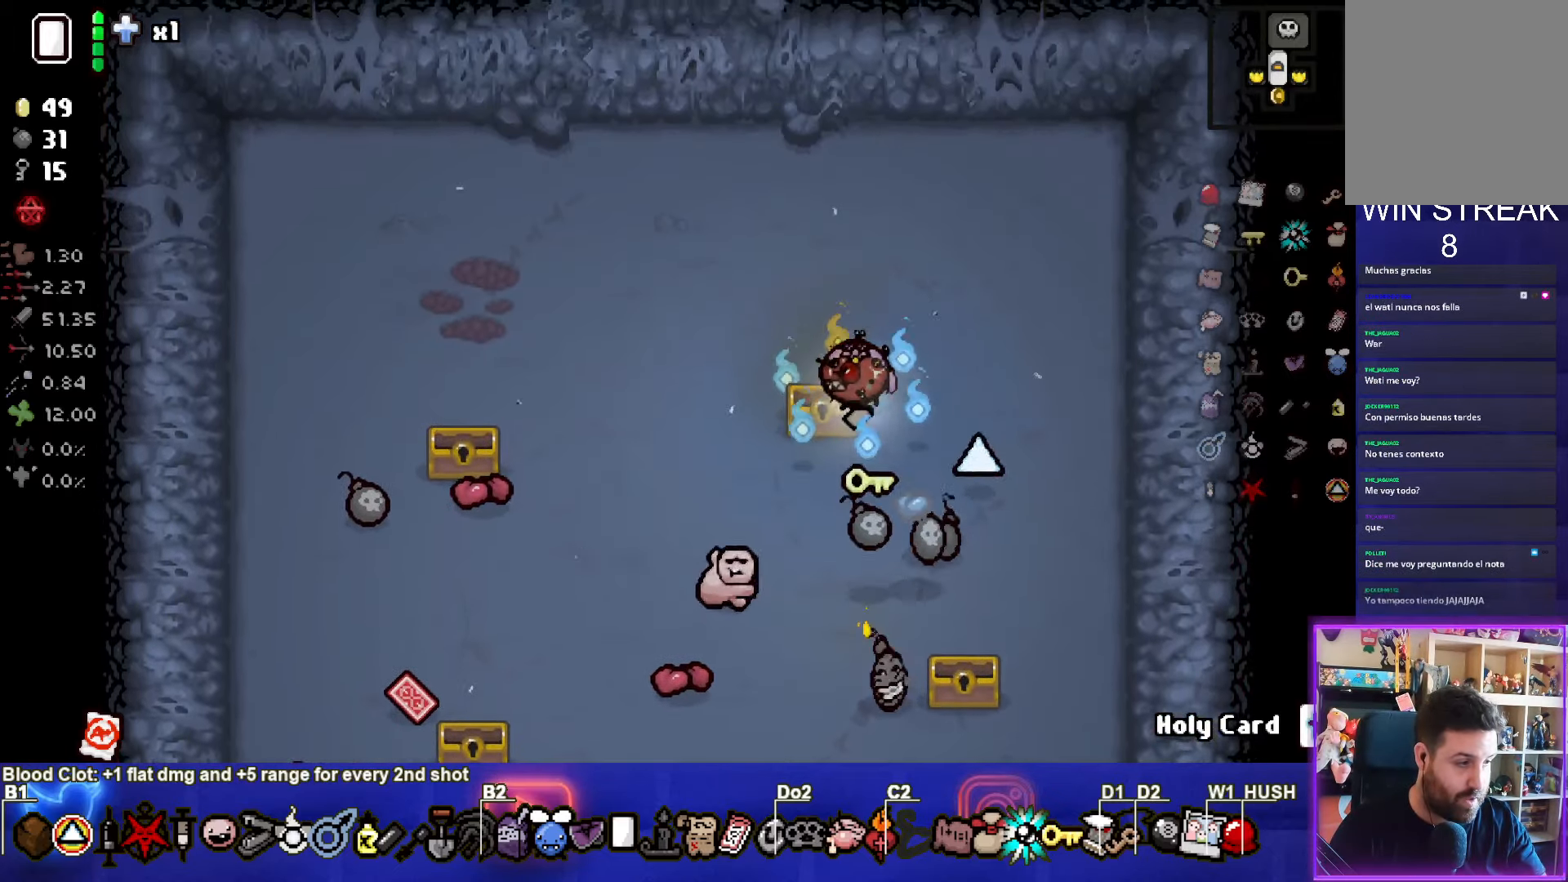
{"buttons": [], "left_stick": "left", "events": []}
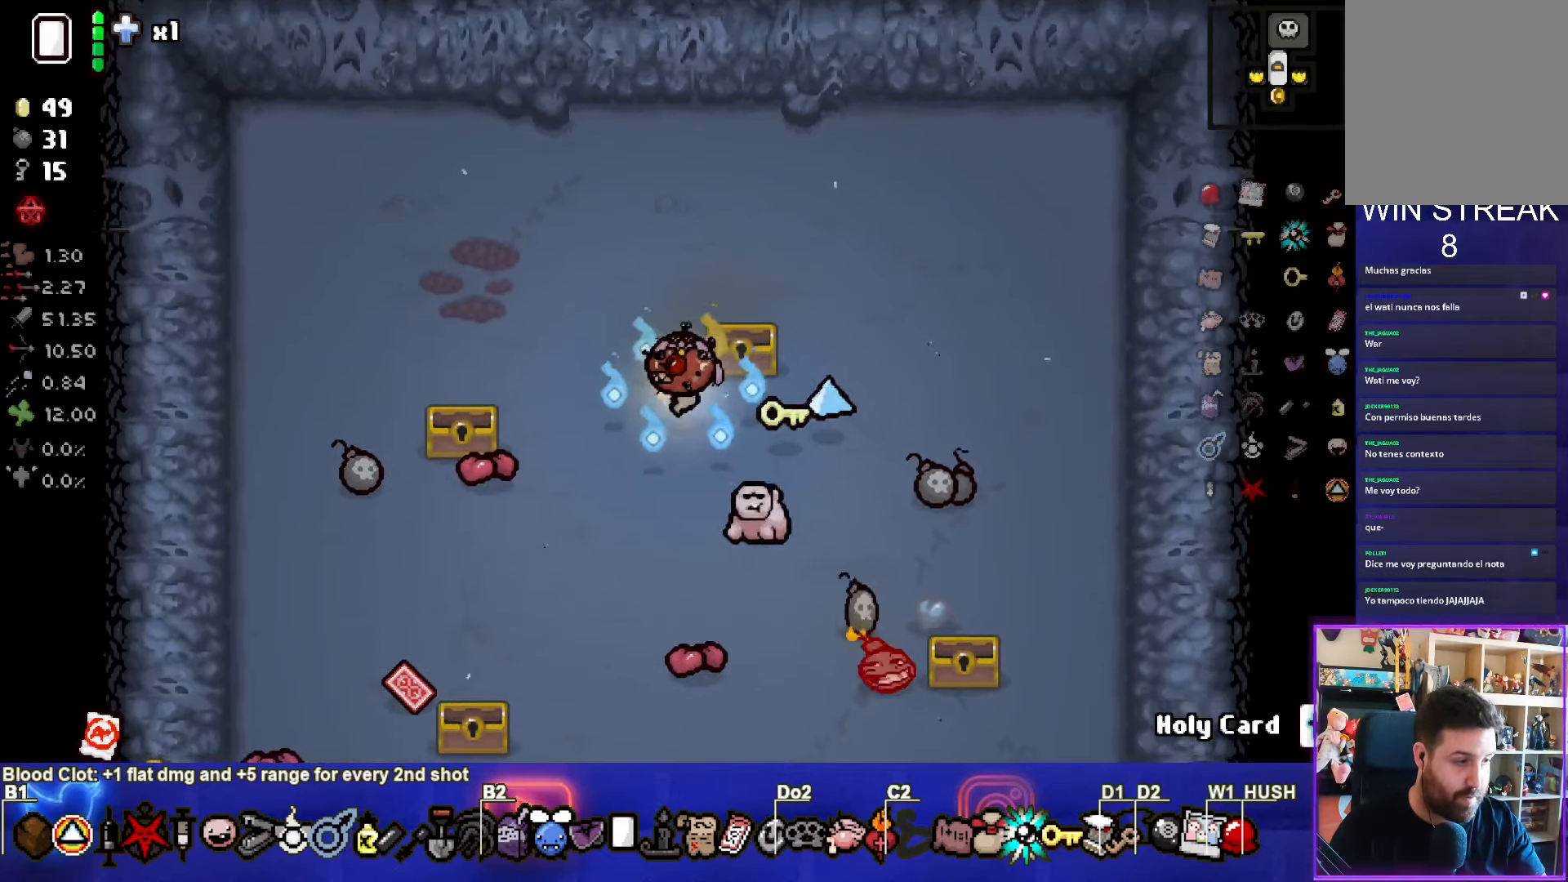
{"buttons": [], "left_stick": "center", "events": [[134, "left_stick", "down"], [367, "left_stick", "left"], [433, "left_stick", "center"]]}
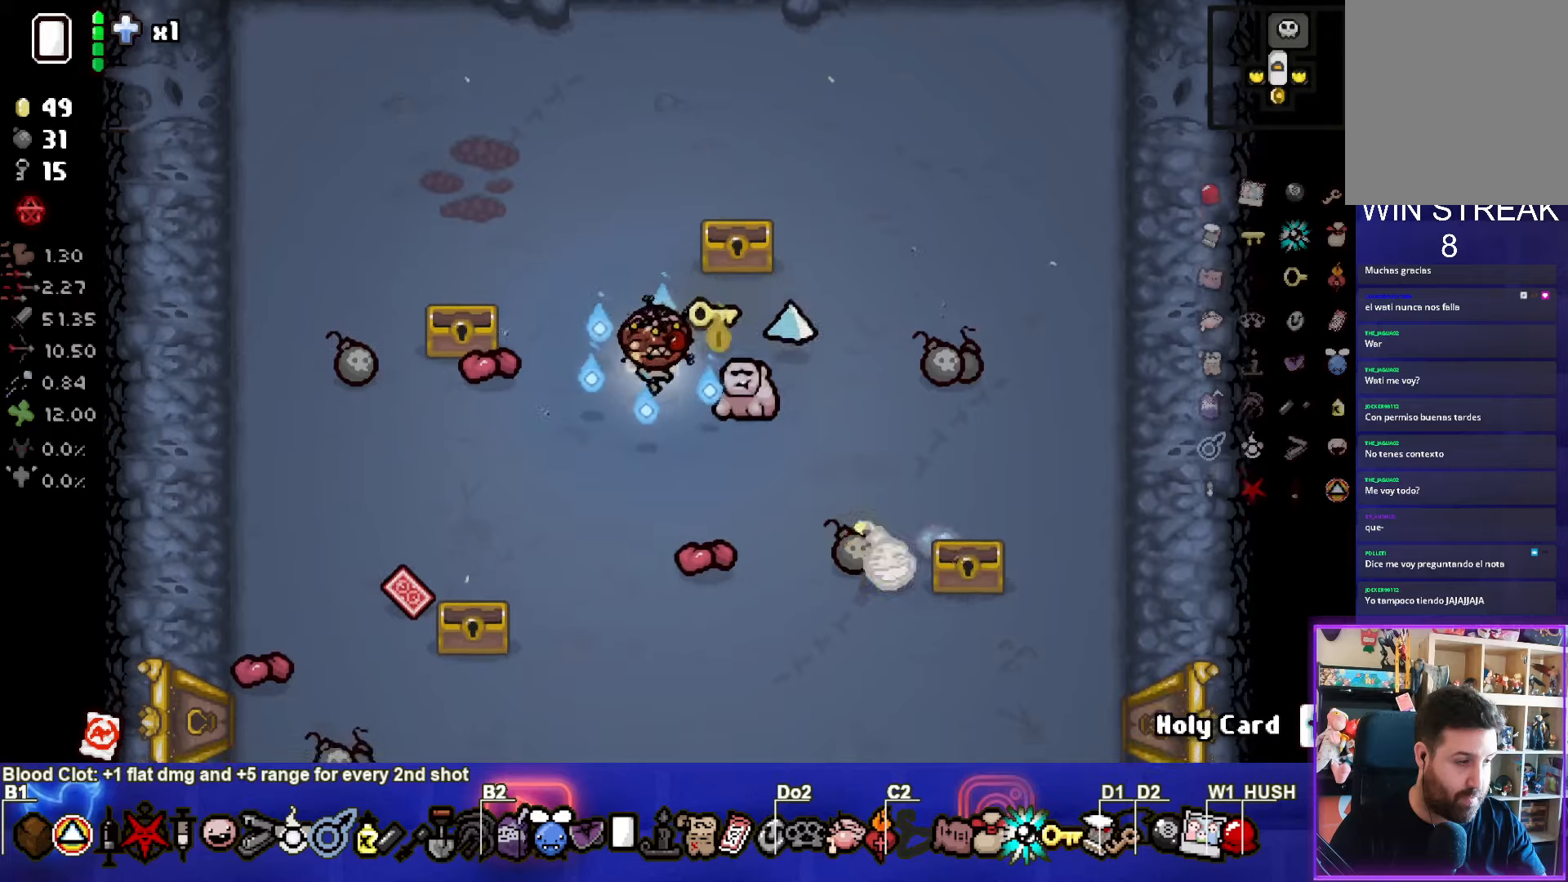
{"buttons": [], "left_stick": "down-left", "events": [[100, "left_stick", "up-left"], [233, "left_stick", "center"], [400, "left_stick", "down-left"]]}
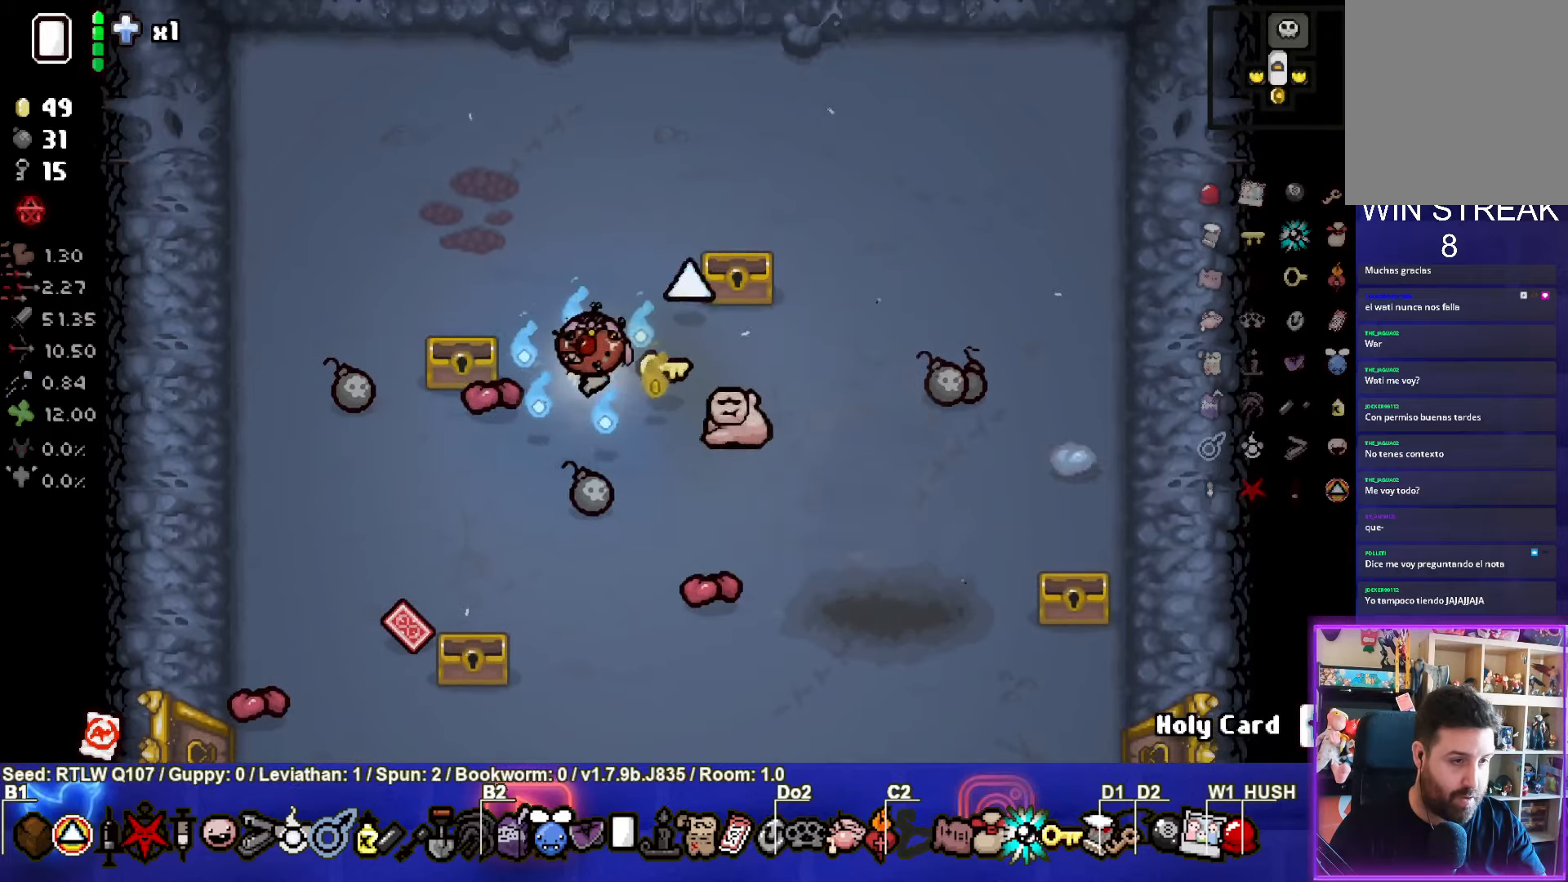
{"buttons": [], "left_stick": "down-left", "events": []}
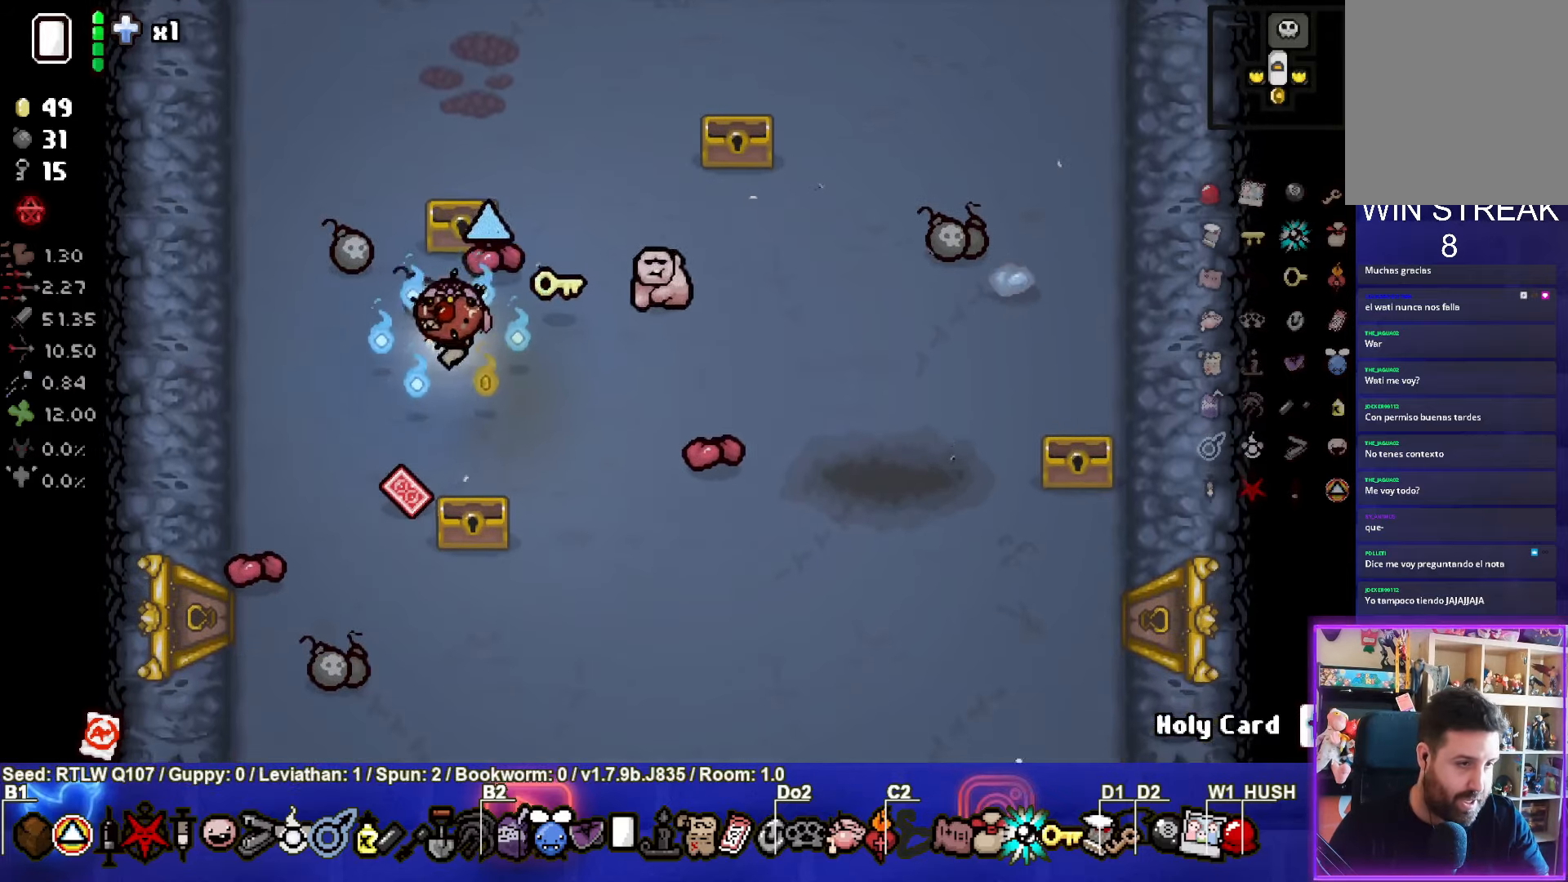
{"buttons": [], "left_stick": "down", "events": [[50, "left_stick", "down"]]}
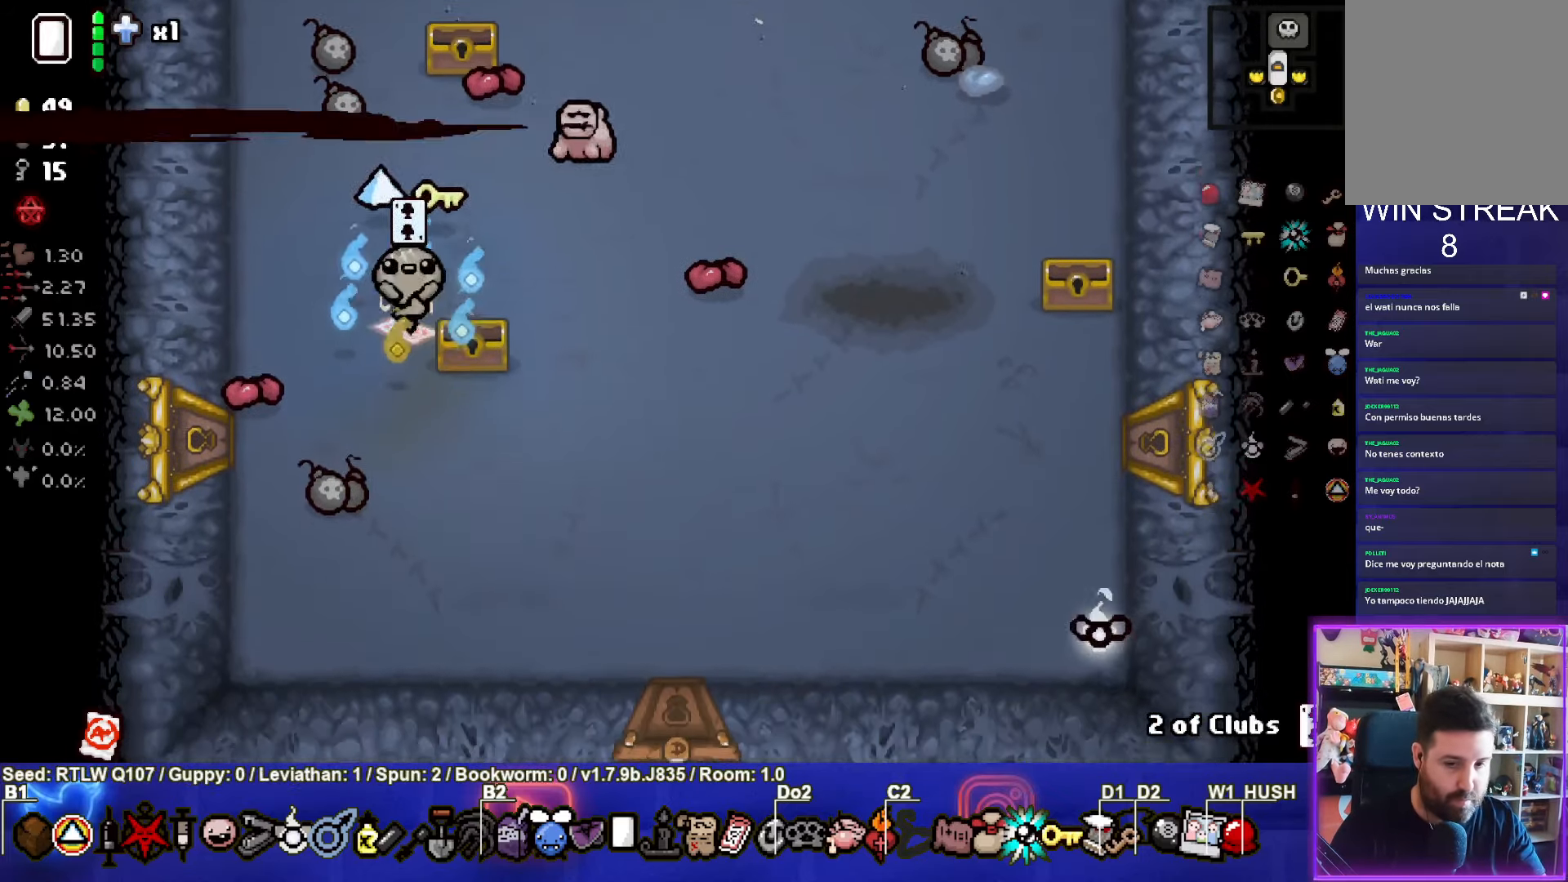
{"buttons": [], "left_stick": "up-right", "events": [[416, "left_stick", "right"], [500, "left_stick", "up-right"]]}